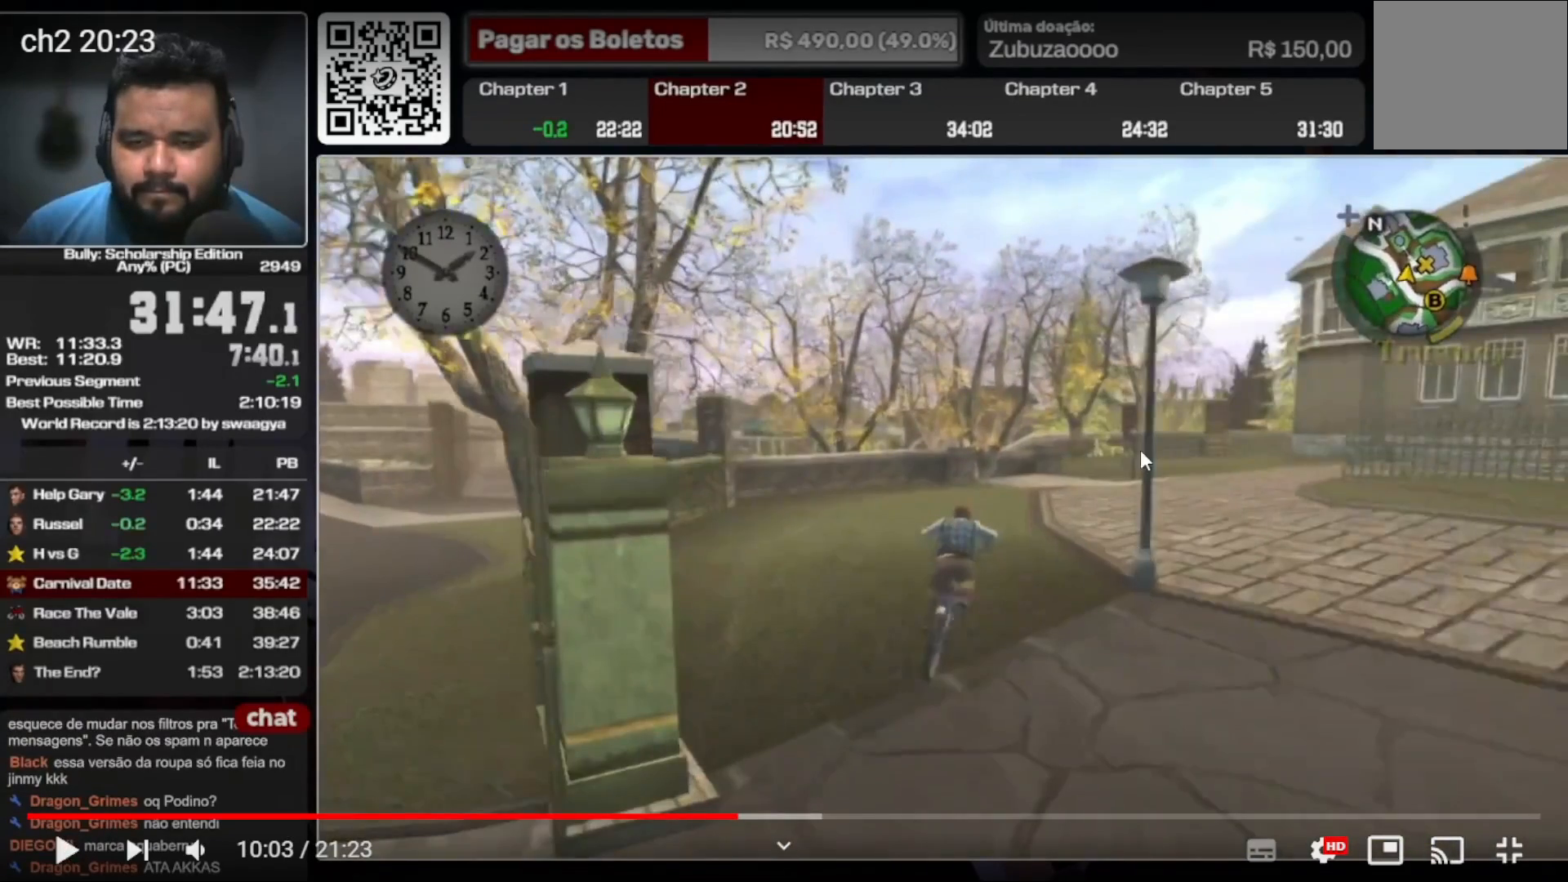
Gameplay with a controller (Xbox layout); each line is a JSON object with the inputs held at the frame after it (dt_ms = milliseconds from this image to that frame). "events" lists button and stick changes between this image and that frame as [ms after this image, input, new state], when the widget could be followed in between. Not read: L3 R3.
{"dt_ms": 1000, "buttons": [], "left_stick": "center", "right_stick": "center", "events": [[367, "A", "down"], [433, "A", "up"], [533, "left_stick", "center"], [633, "A", "down"], [633, "left_stick", "right"], [700, "A", "up"], [800, "left_stick", "center"]]}
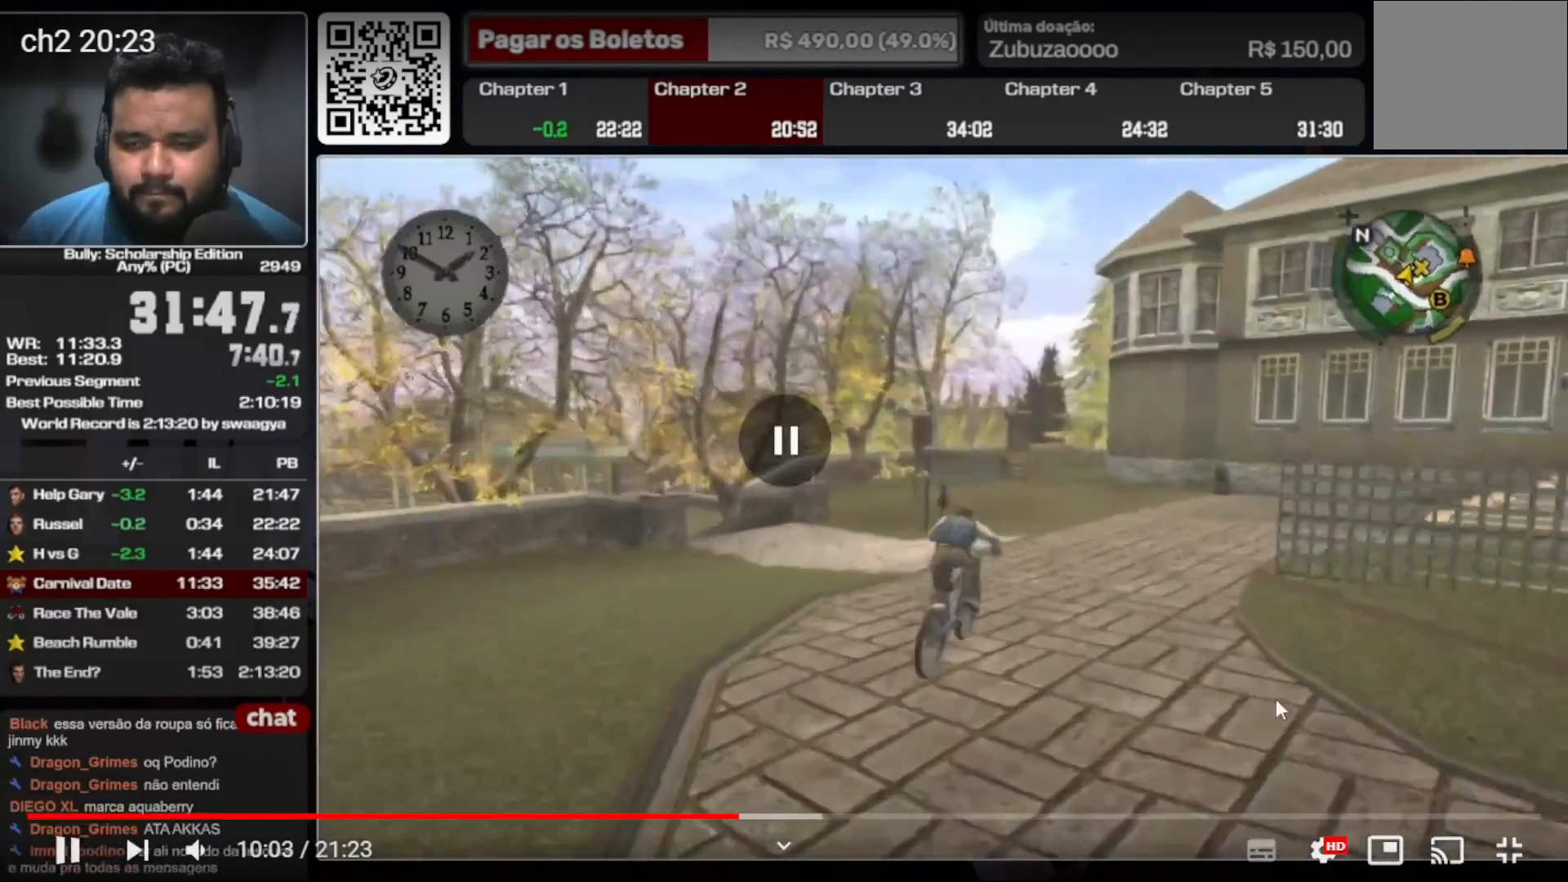
{"dt_ms": 500, "buttons": [], "left_stick": "center", "right_stick": "center", "events": []}
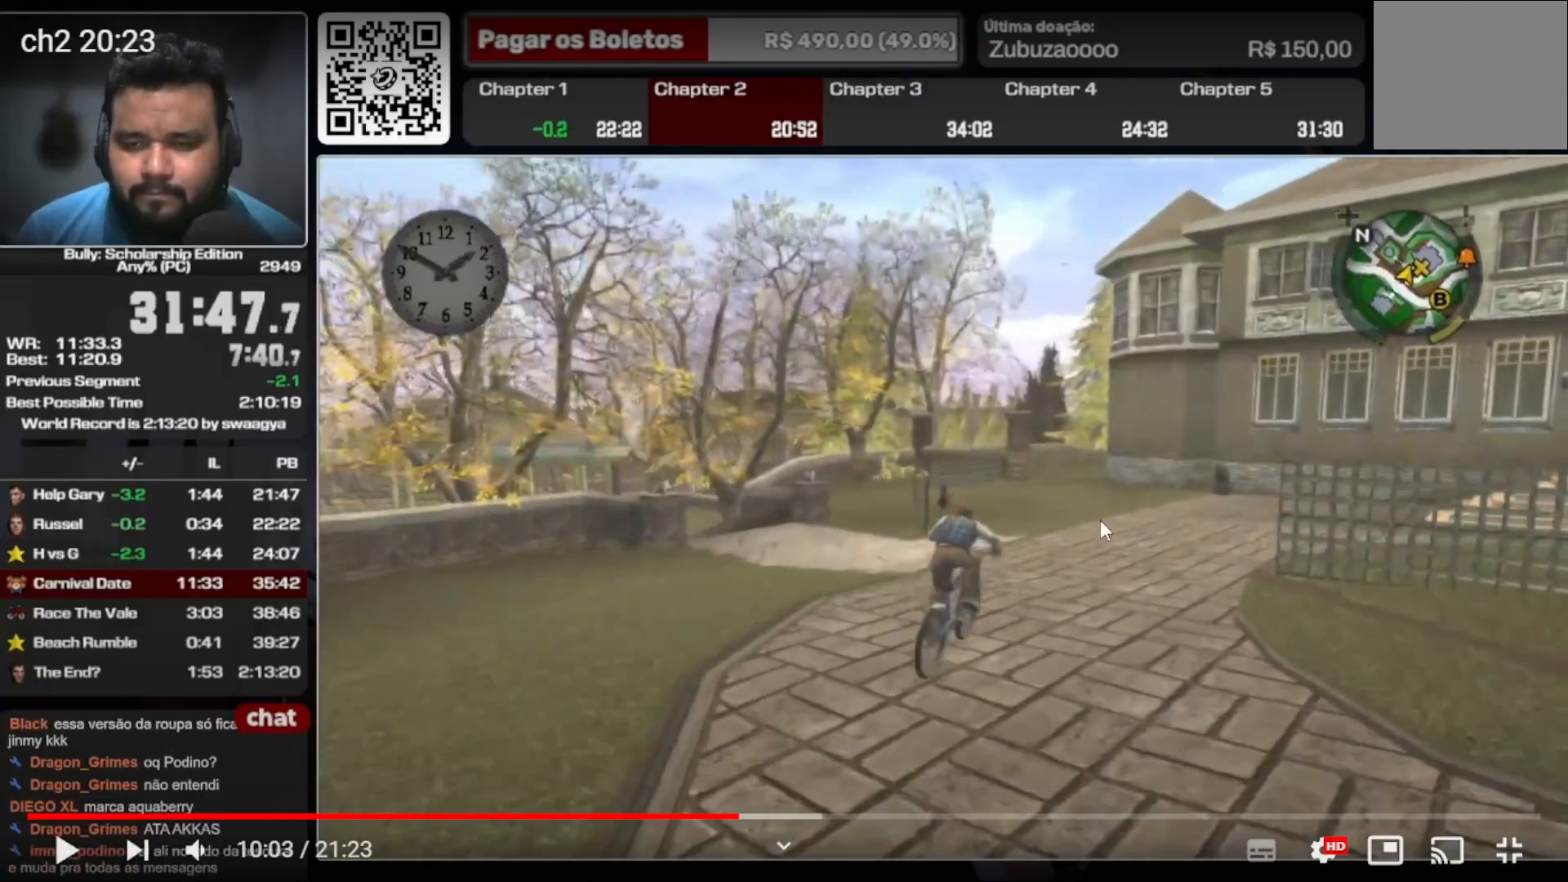
{"dt_ms": 500, "buttons": [], "left_stick": "center", "right_stick": "center", "events": []}
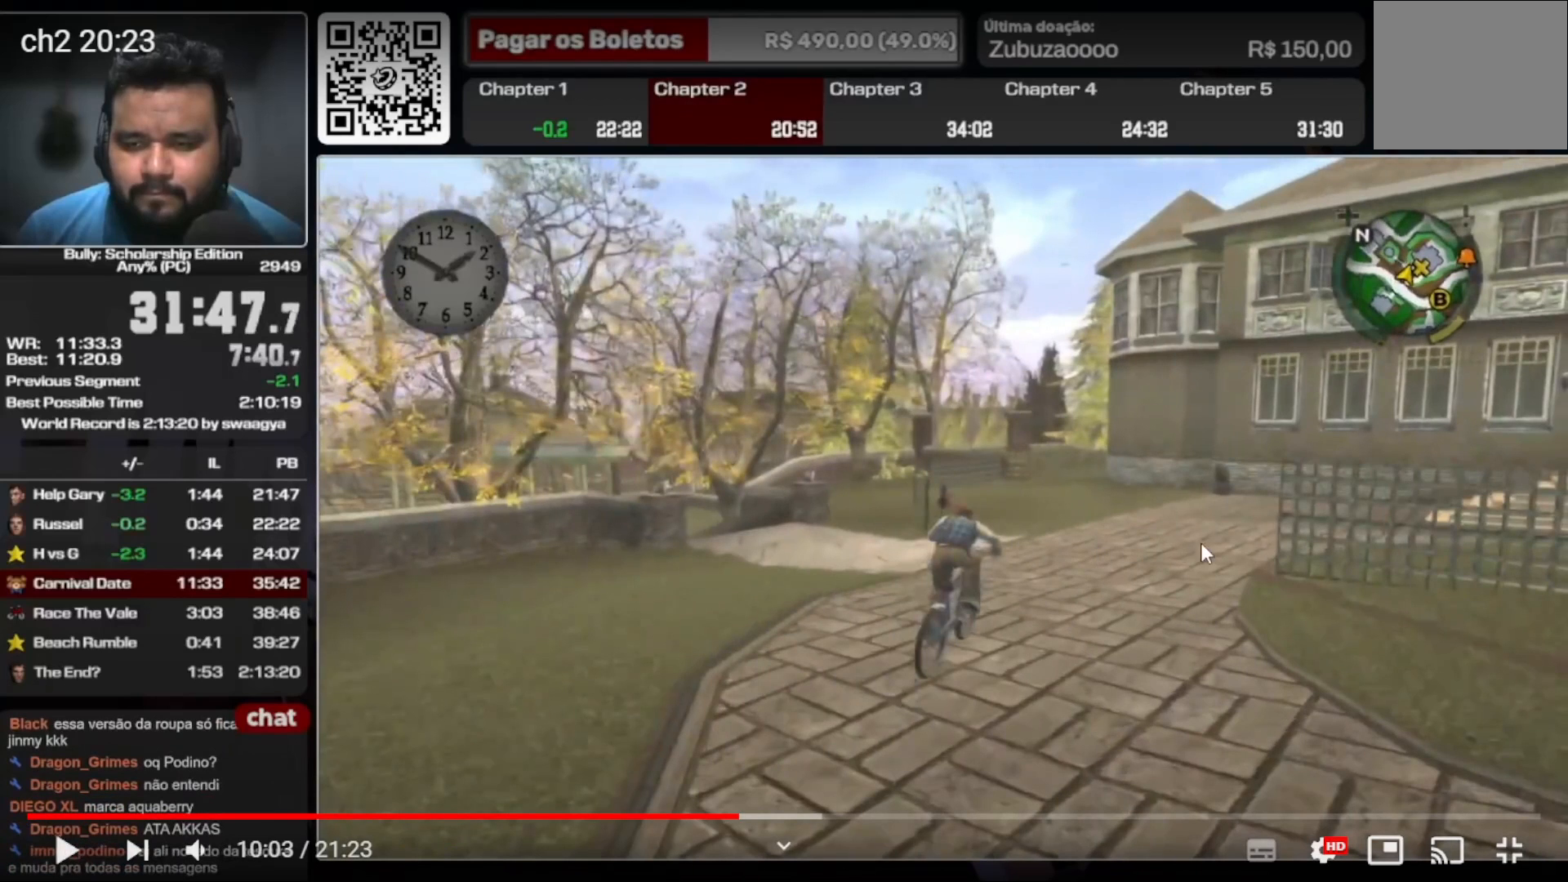
{"dt_ms": 500, "buttons": [], "left_stick": "center", "right_stick": "center", "events": []}
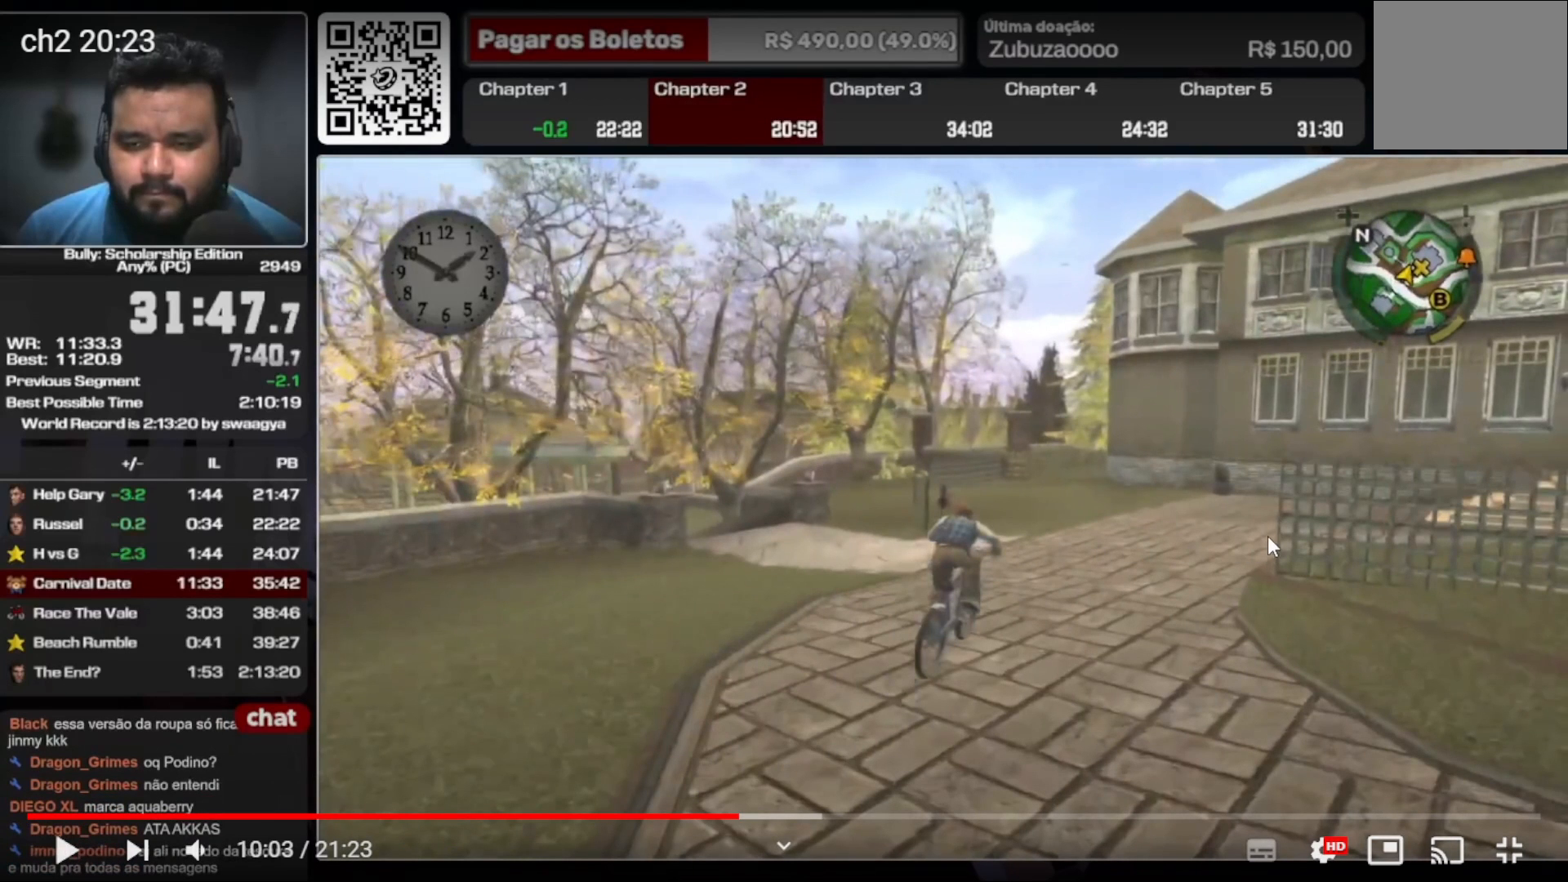
{"dt_ms": 500, "buttons": [], "left_stick": "center", "right_stick": "center", "events": []}
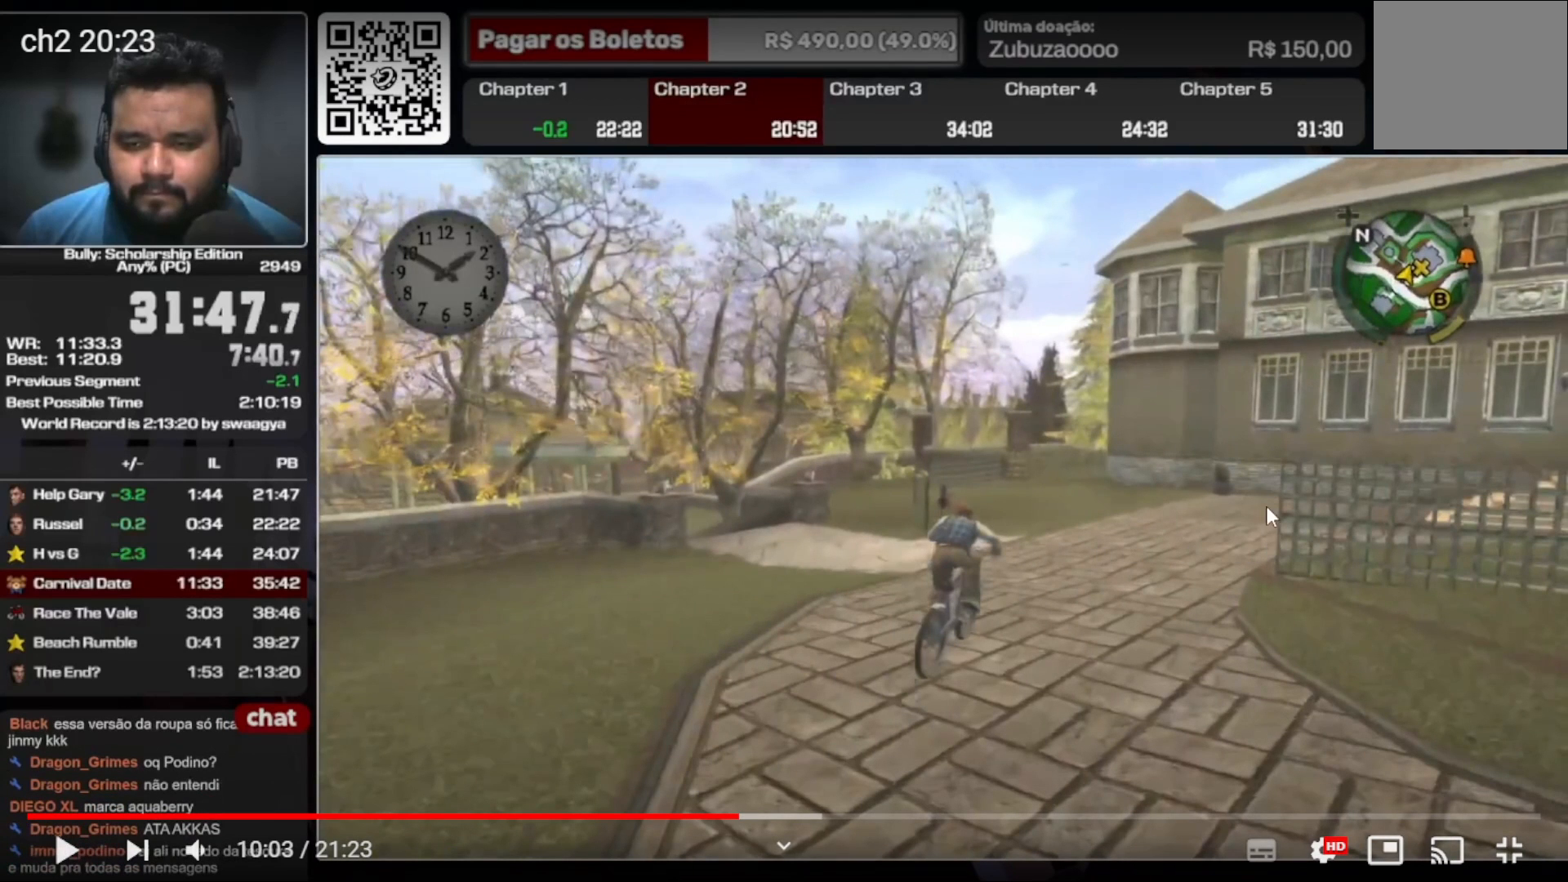
{"dt_ms": 500, "buttons": [], "left_stick": "center", "right_stick": "center", "events": []}
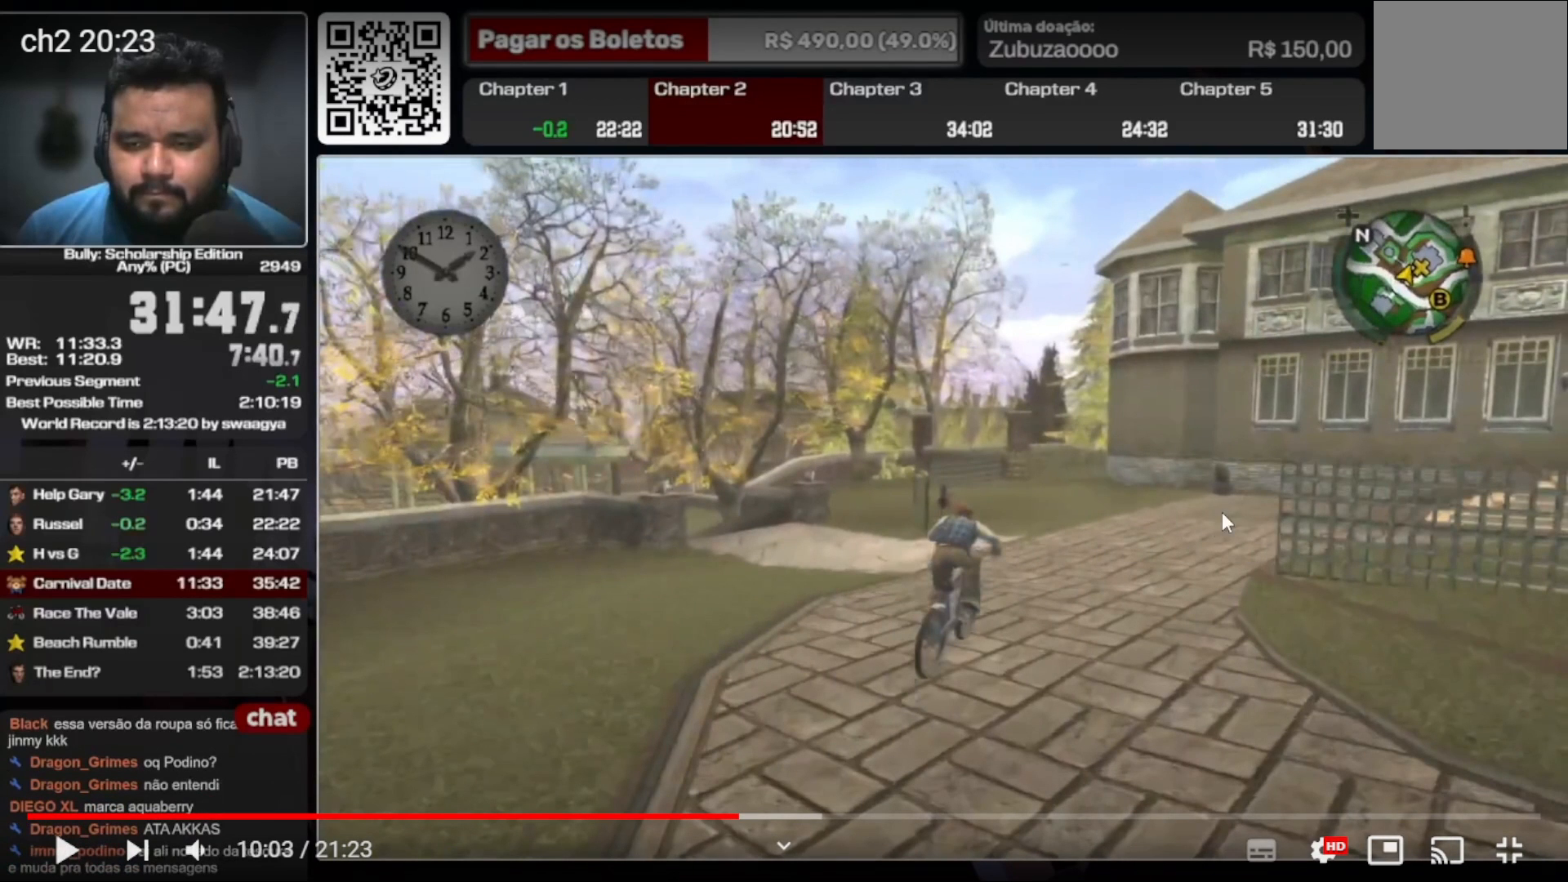
{"dt_ms": 500, "buttons": [], "left_stick": "center", "right_stick": "center", "events": []}
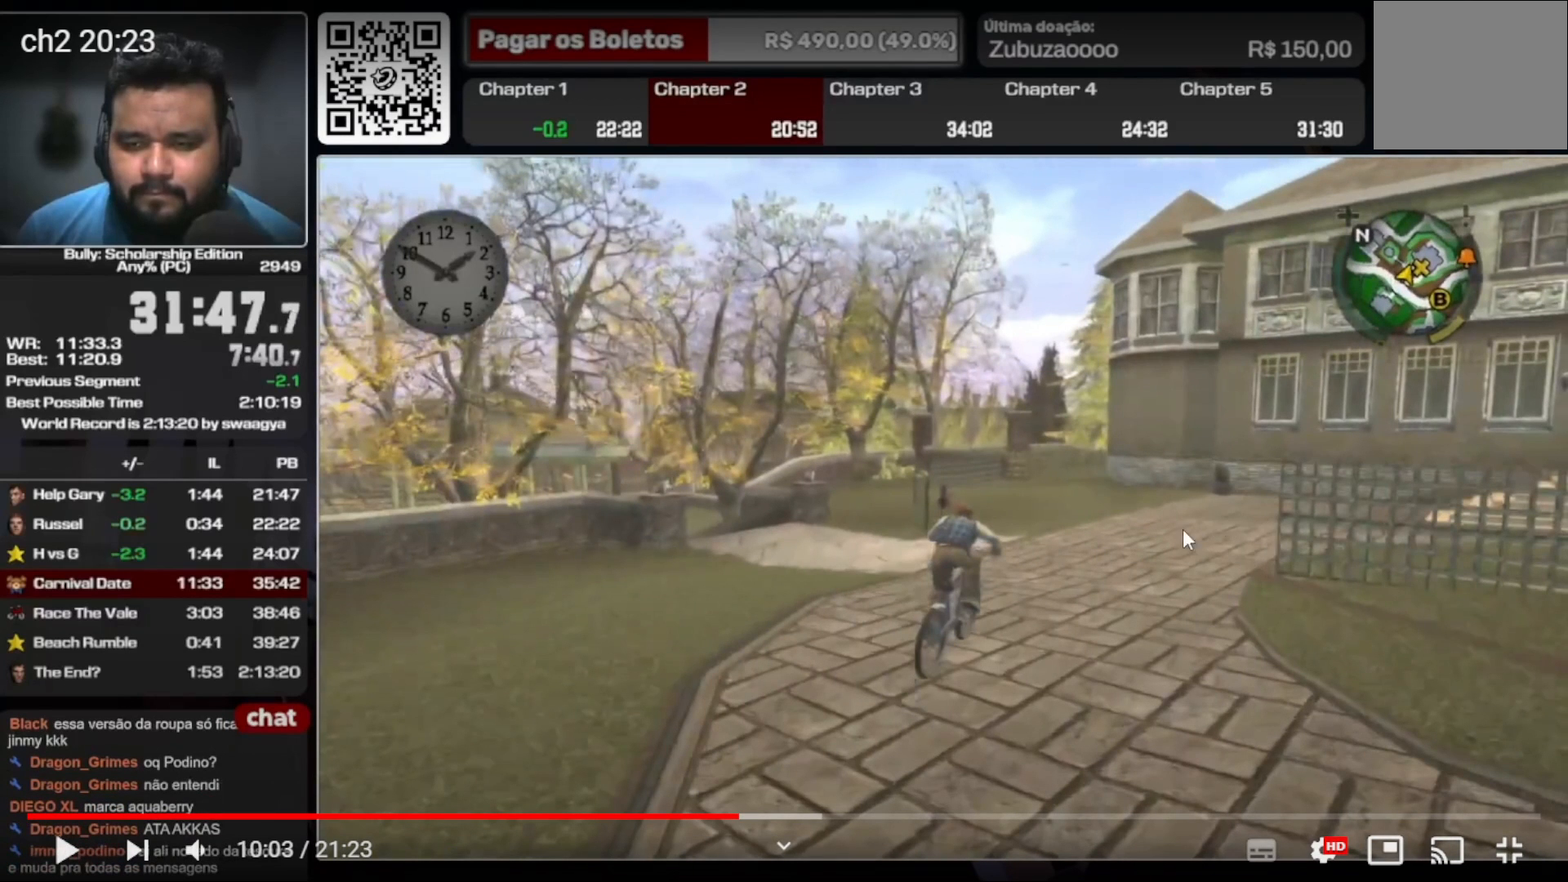
{"dt_ms": 500, "buttons": [], "left_stick": "center", "right_stick": "center", "events": []}
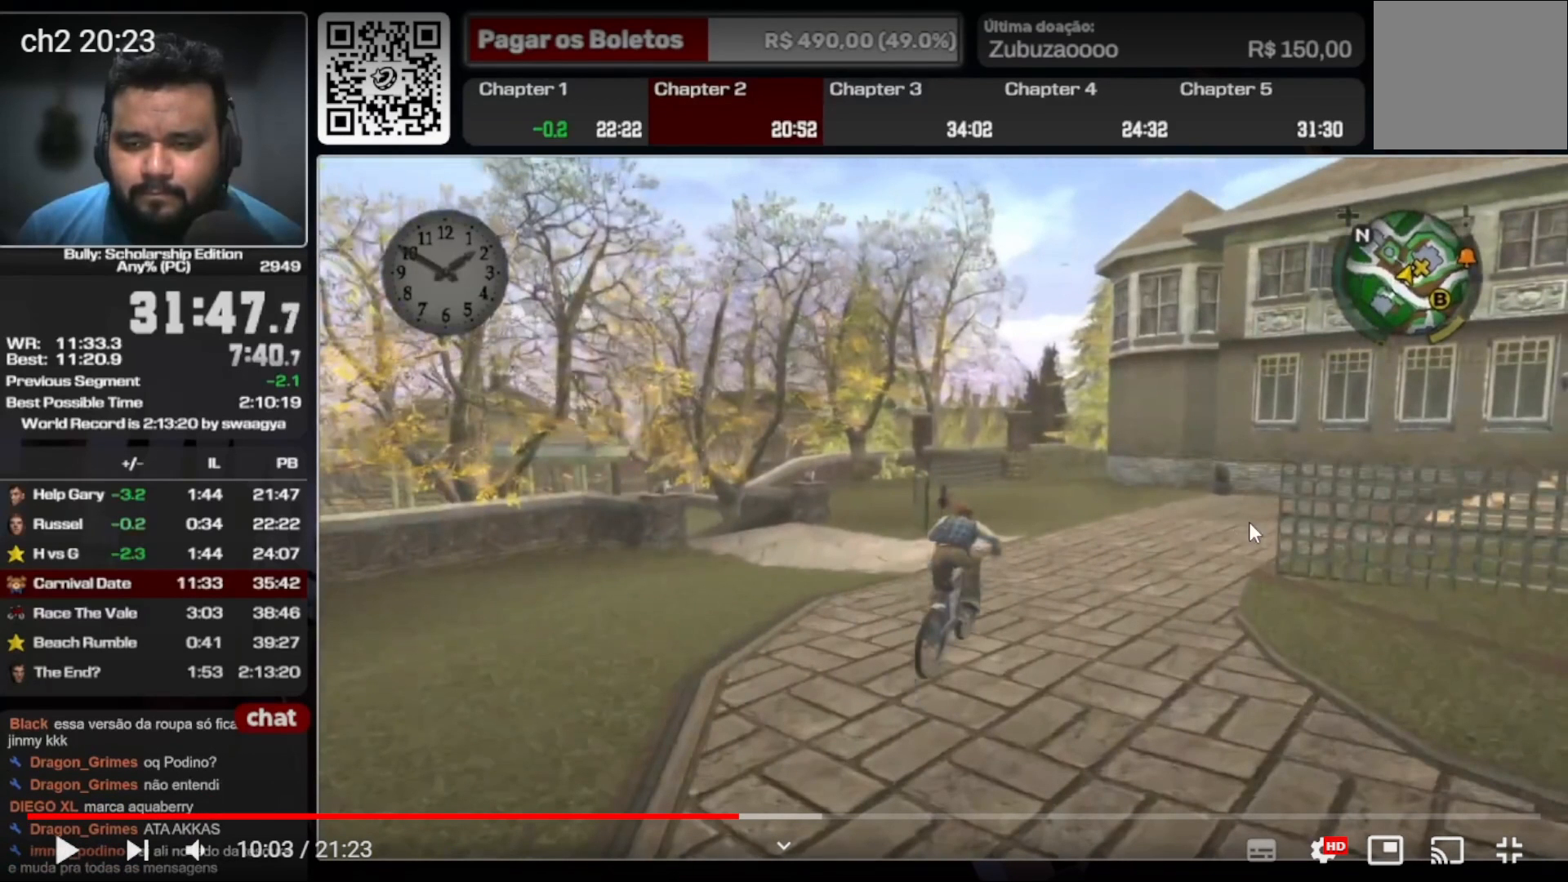
{"dt_ms": 500, "buttons": ["A"], "left_stick": "right", "right_stick": "center", "events": [[300, "left_stick", "right"], [467, "A", "down"]]}
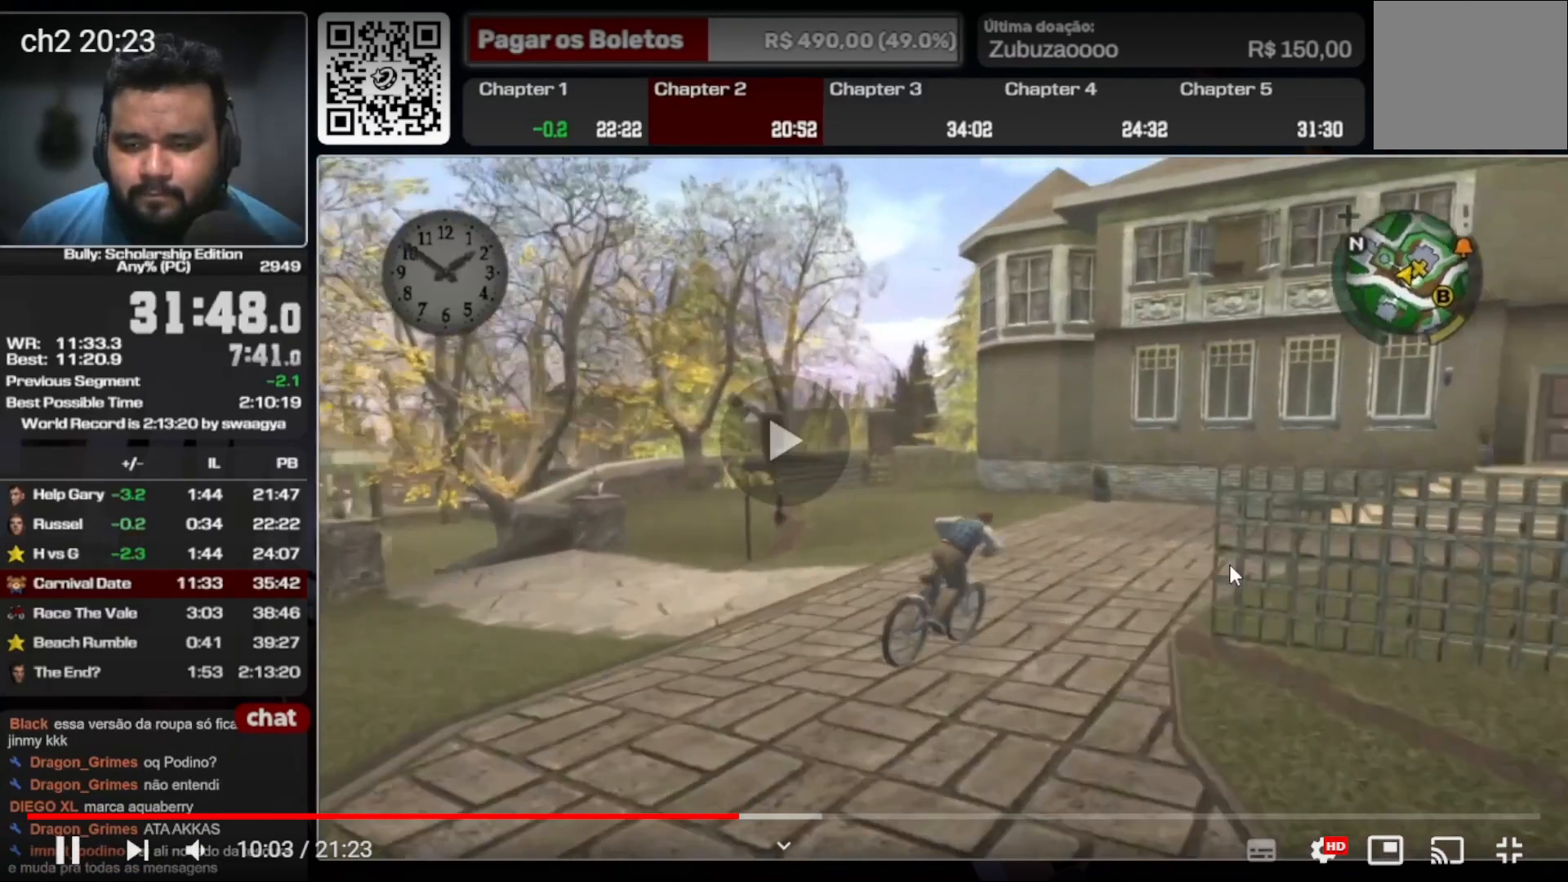
{"dt_ms": 500, "buttons": [], "left_stick": "right", "right_stick": "center", "events": [[33, "A", "up"], [200, "Y", "down"], [300, "Y", "up"]]}
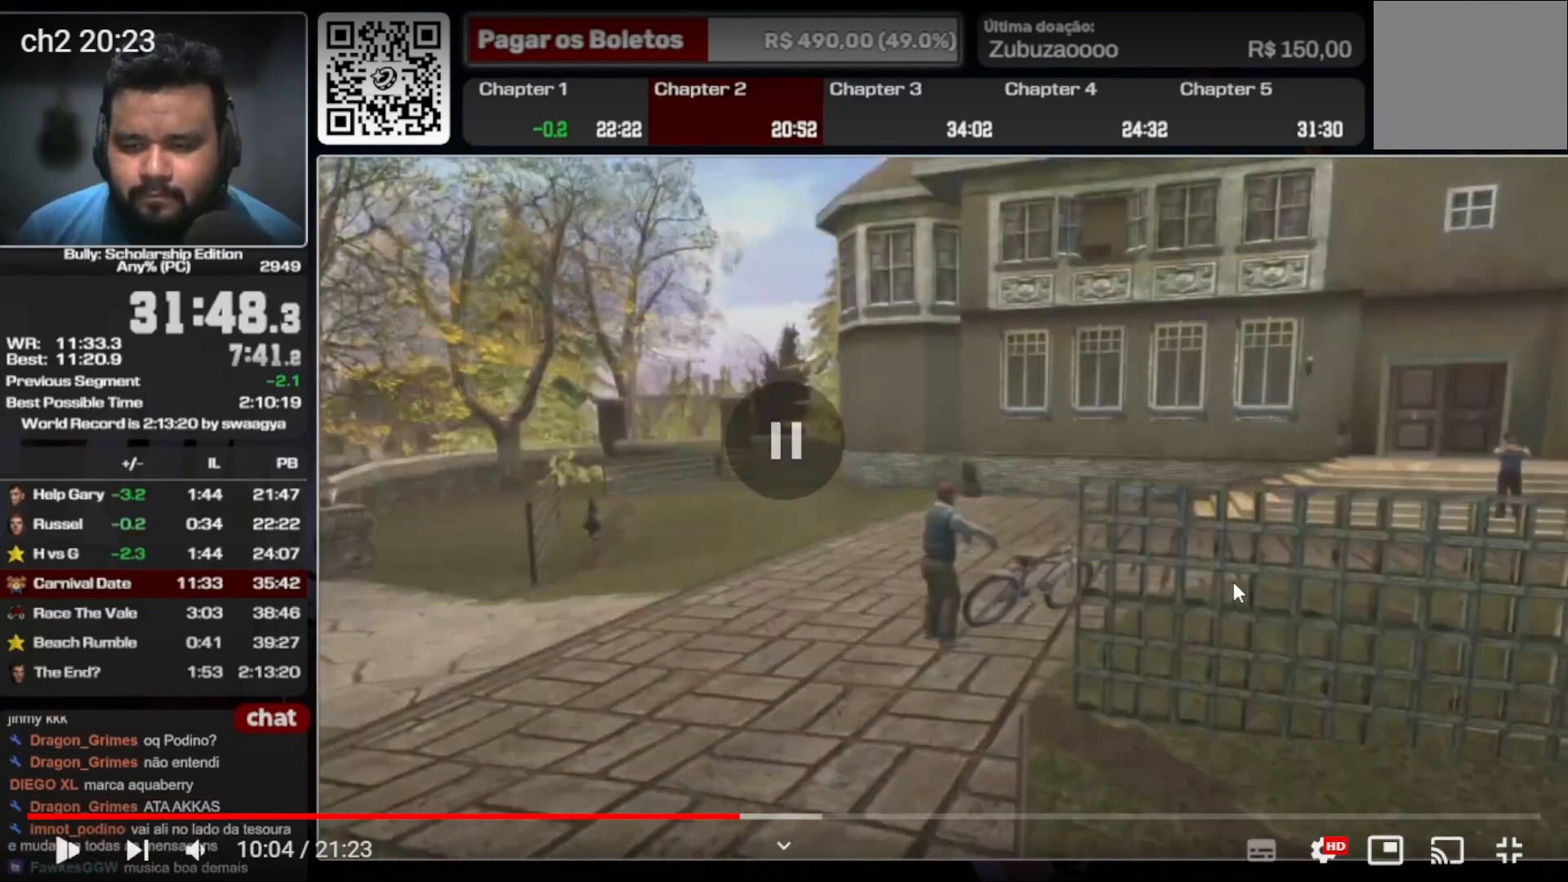
{"dt_ms": 500, "buttons": [], "left_stick": "right", "right_stick": "center", "events": []}
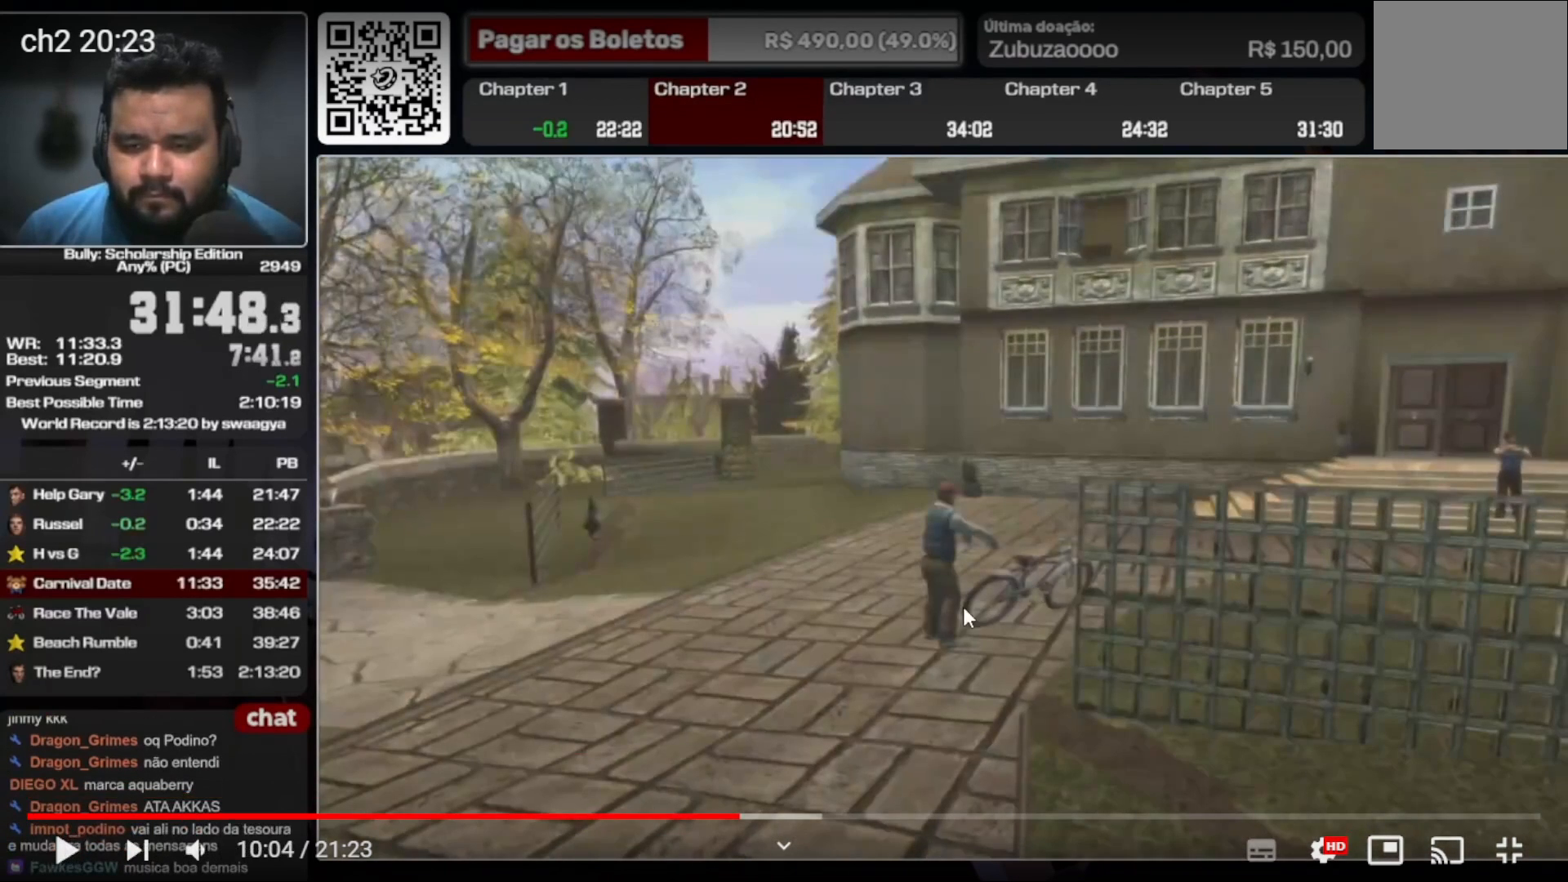
{"dt_ms": 500, "buttons": [], "left_stick": "right", "right_stick": "center", "events": []}
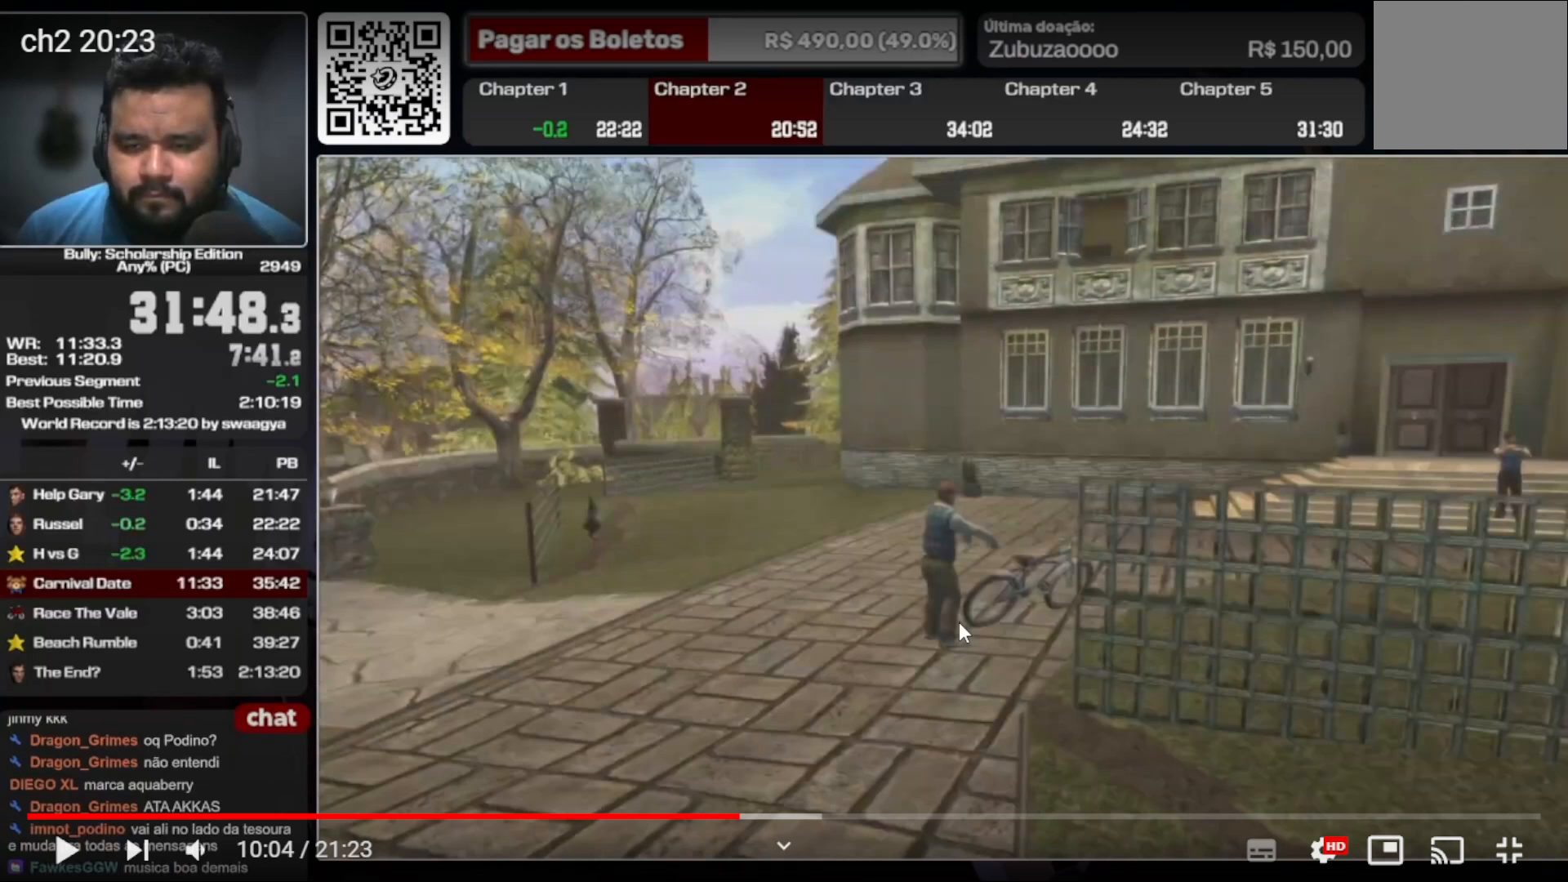
{"dt_ms": 500, "buttons": [], "left_stick": "right", "right_stick": "center", "events": []}
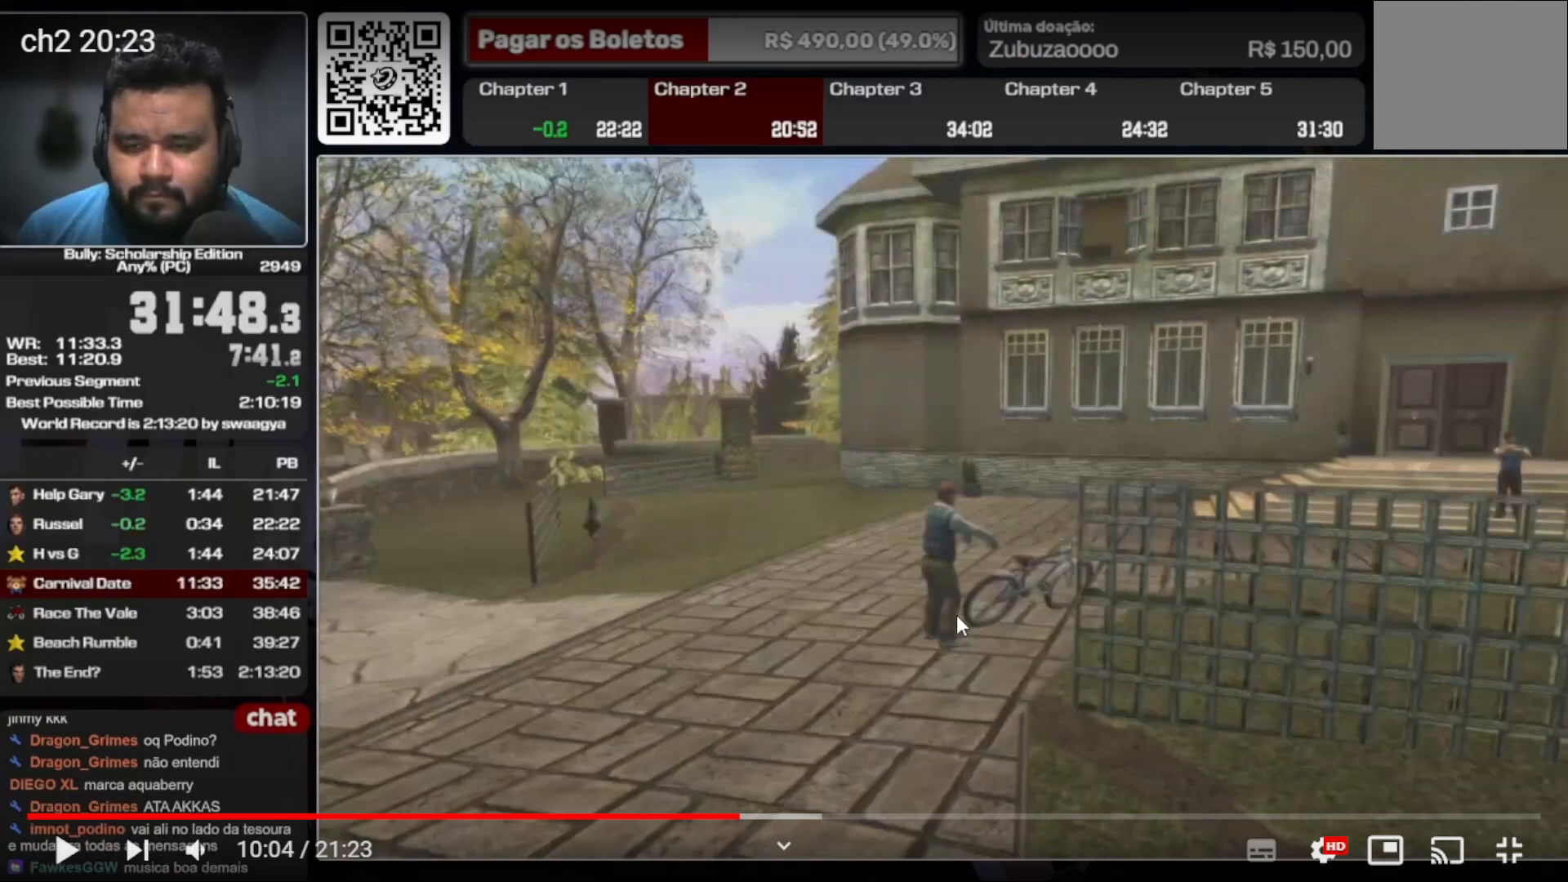
{"dt_ms": 500, "buttons": [], "left_stick": "right", "right_stick": "center", "events": []}
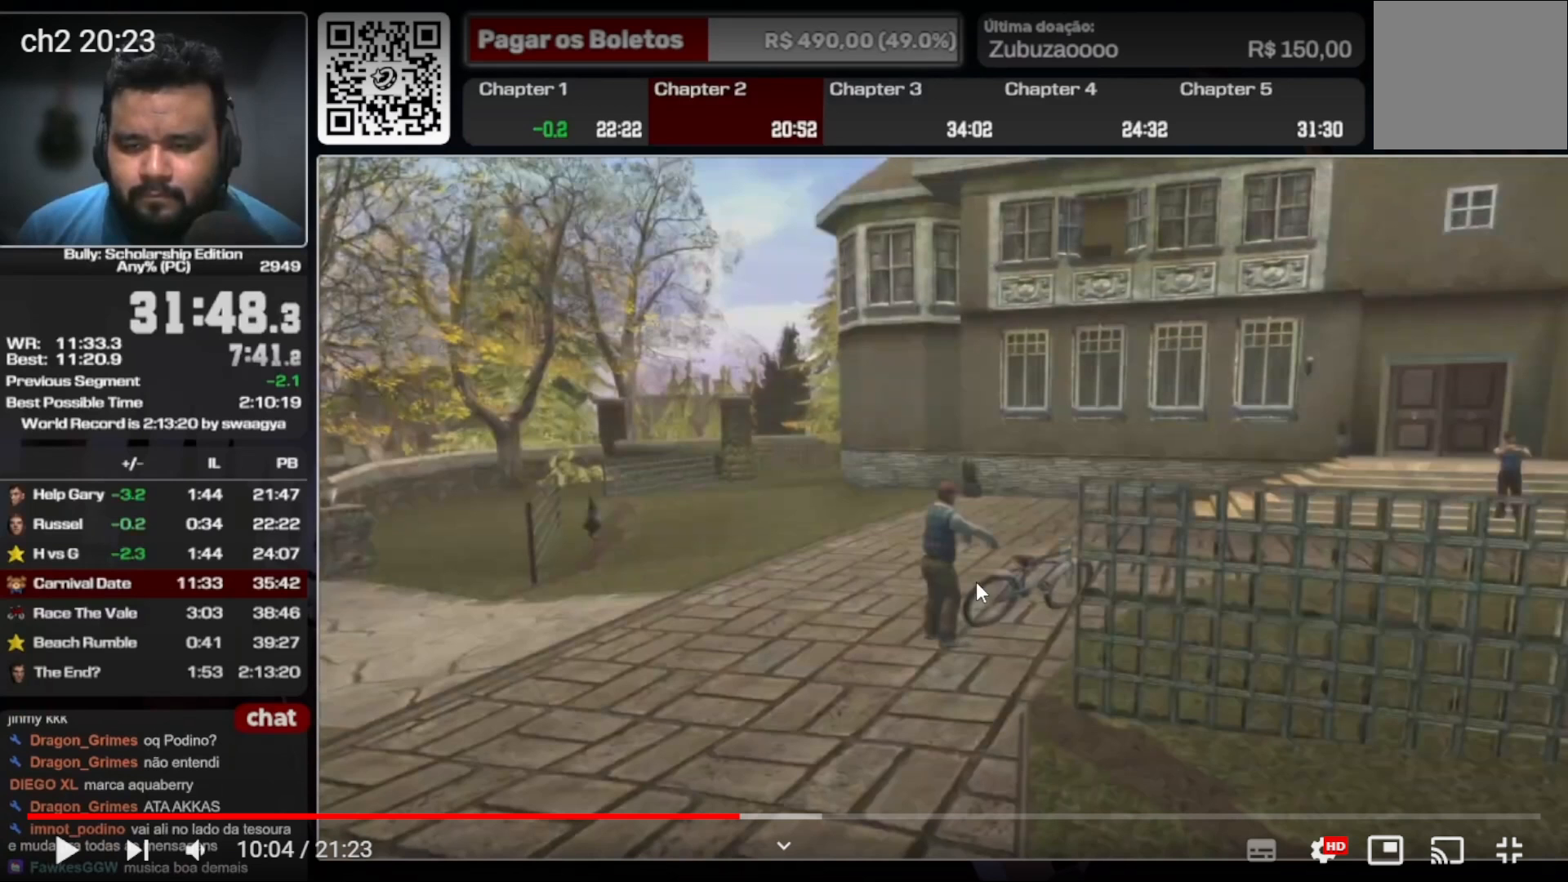
{"dt_ms": 500, "buttons": [], "left_stick": "right", "right_stick": "center", "events": []}
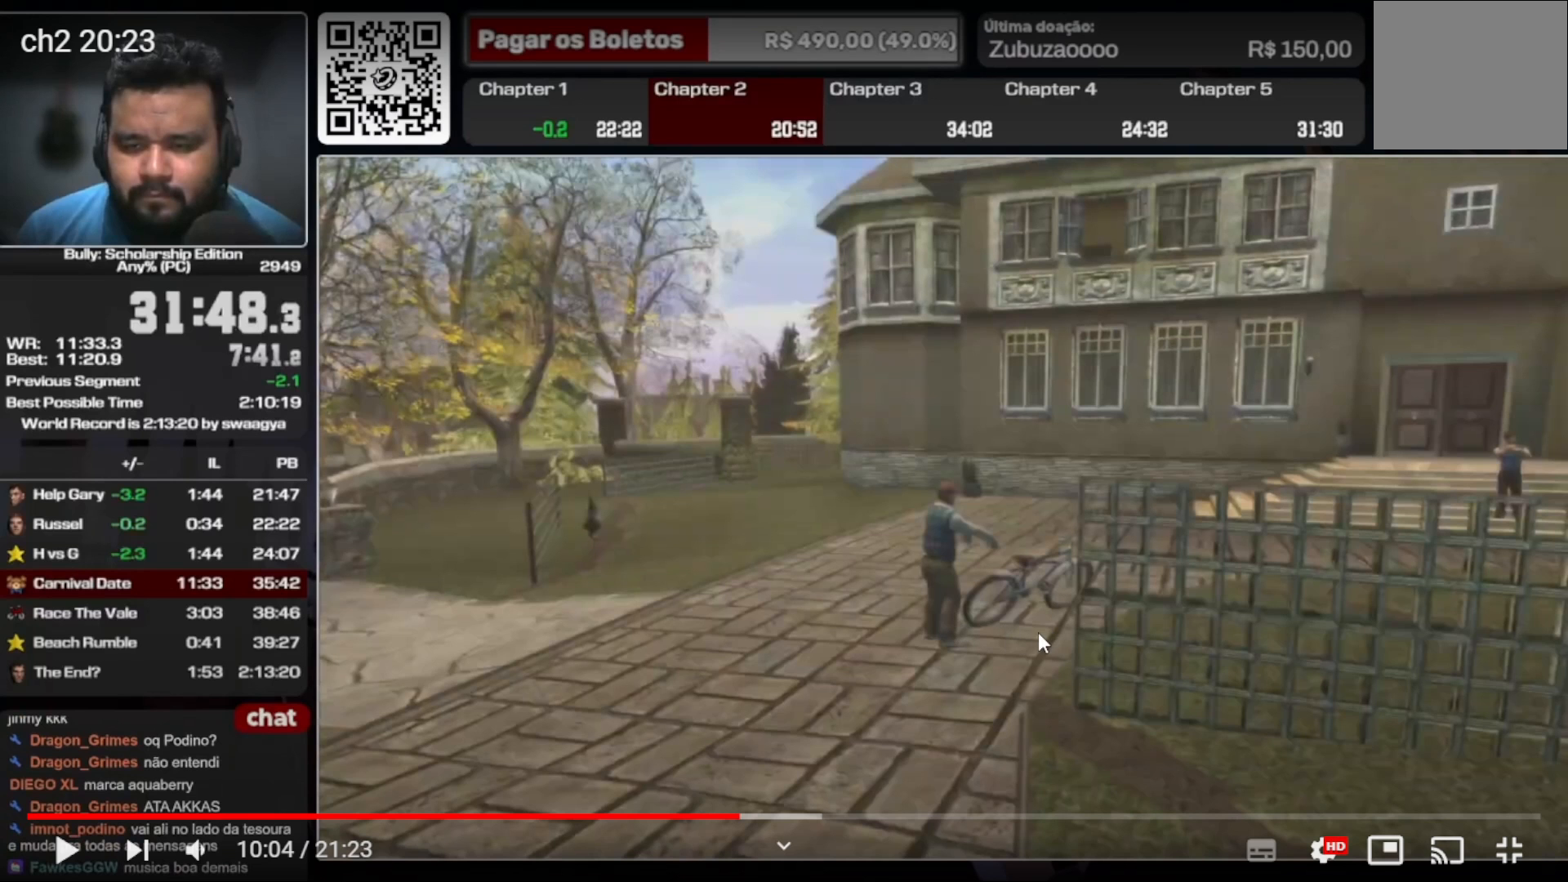
{"dt_ms": 500, "buttons": ["A"], "left_stick": "right", "right_stick": "center", "events": [[467, "A", "down"]]}
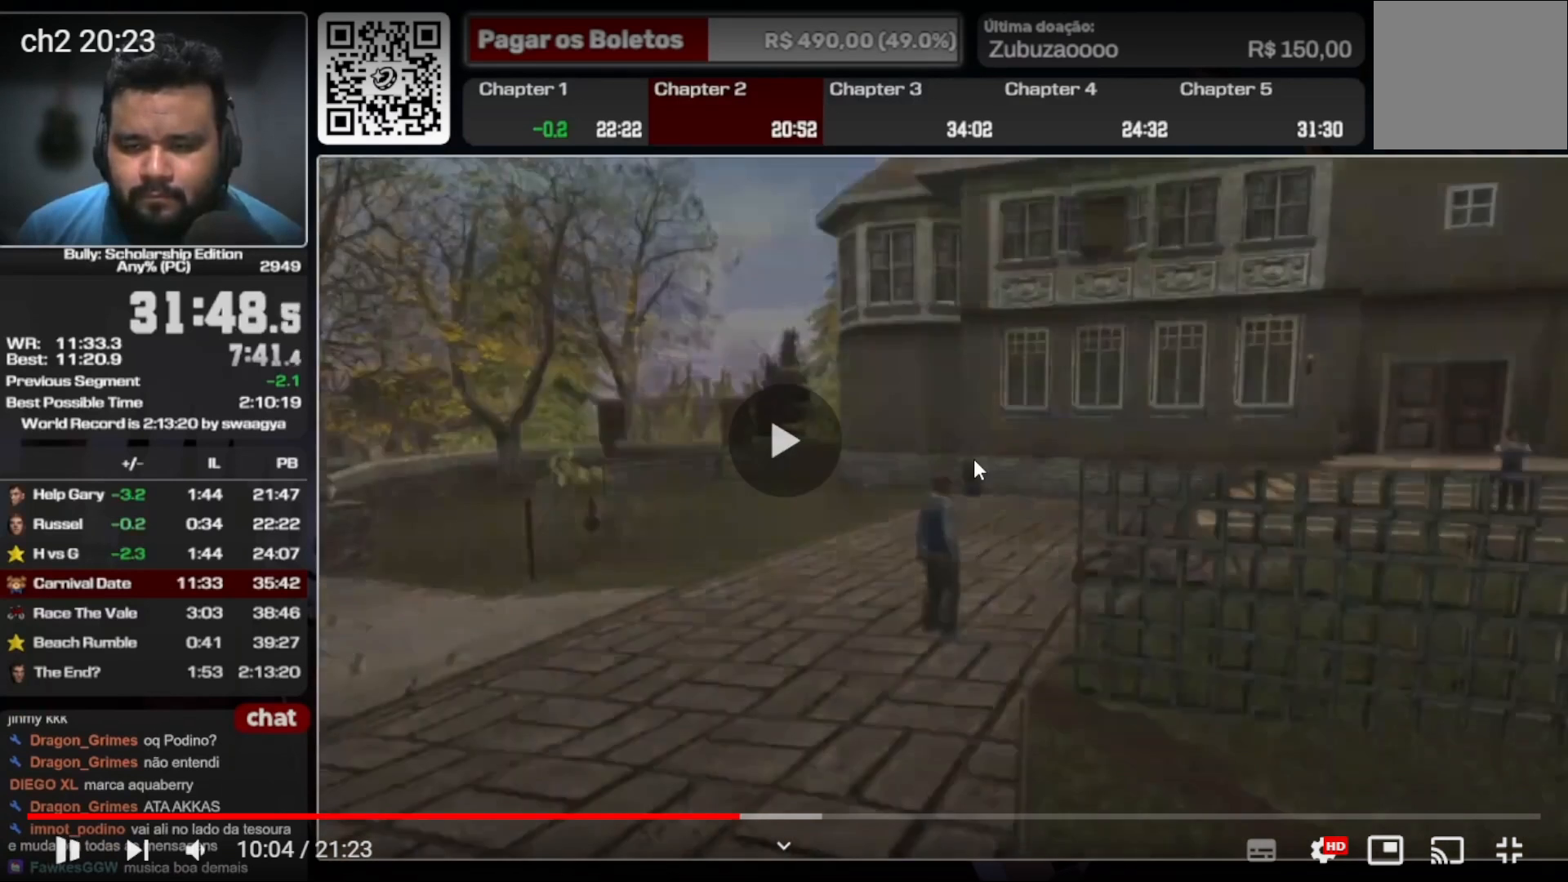
{"dt_ms": 500, "buttons": [], "left_stick": "down-right", "right_stick": "center", "events": [[200, "A", "up"], [267, "A", "down"], [333, "A", "up"], [333, "left_stick", "down-left"], [433, "A", "down"], [467, "left_stick", "down-right"], [500, "A", "up"]]}
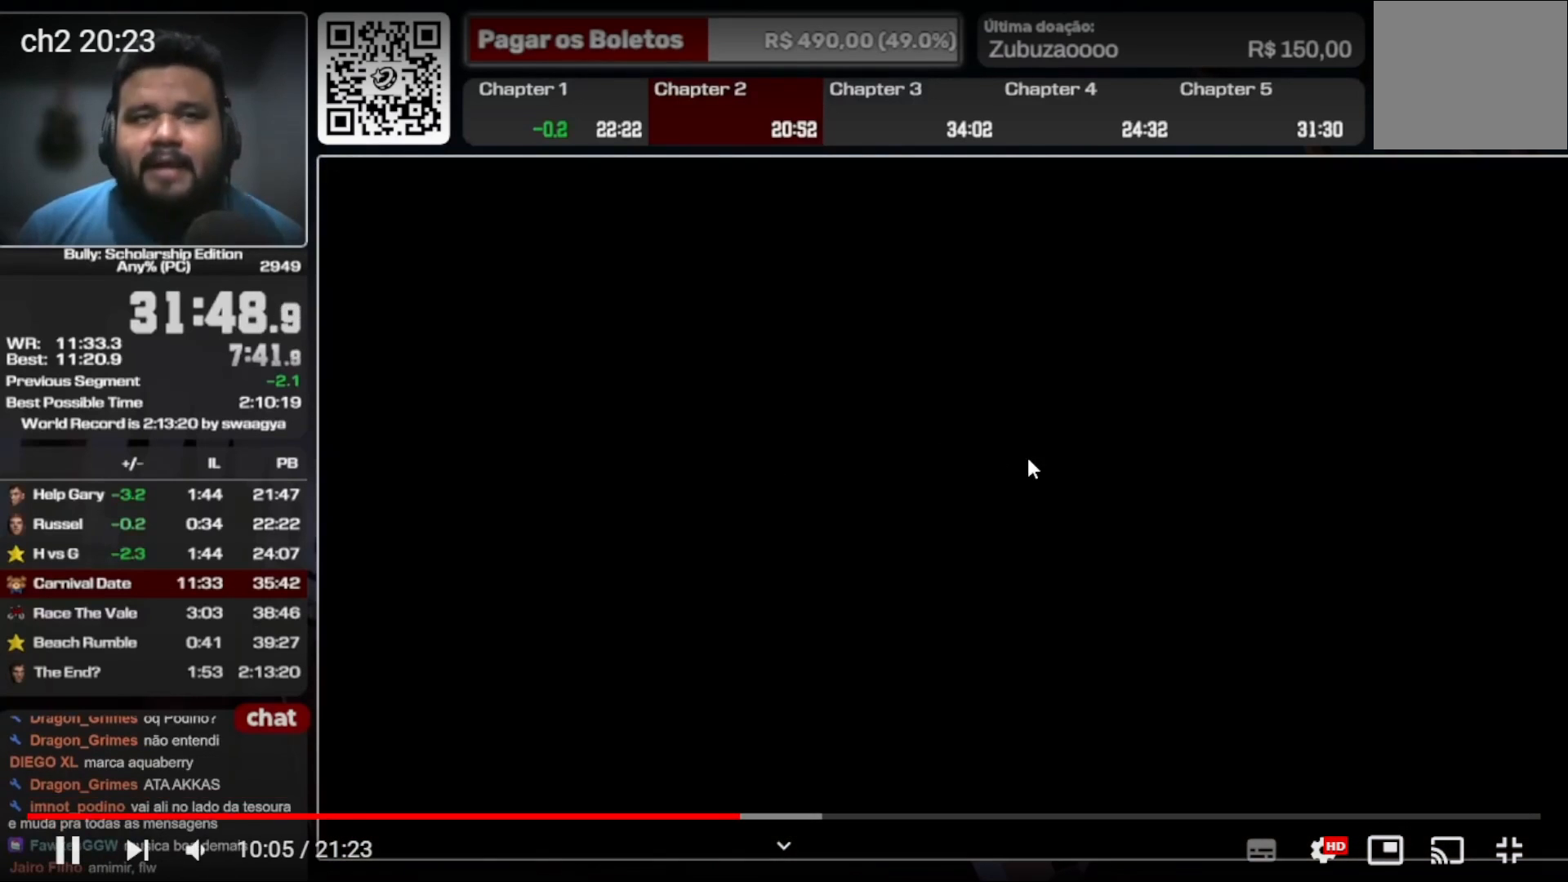
{"dt_ms": 500, "buttons": ["A"], "left_stick": "center", "right_stick": "center", "events": [[67, "left_stick", "center"], [133, "A", "down"], [200, "A", "up"], [300, "A", "down"], [433, "A", "up"], [500, "A", "down"]]}
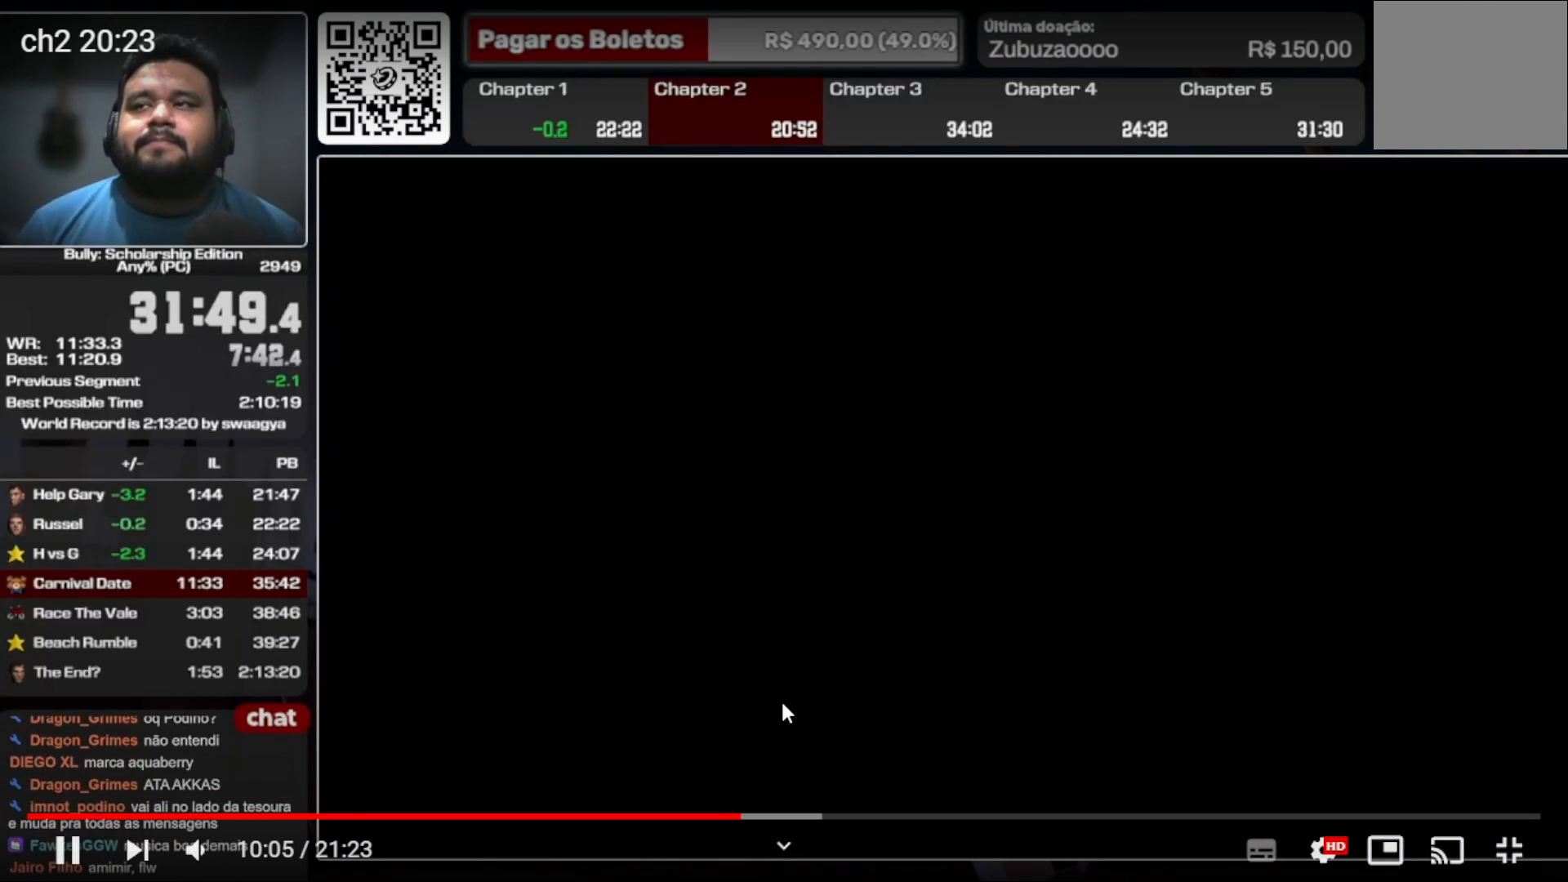
{"dt_ms": 500, "buttons": [], "left_stick": "center", "right_stick": "center", "events": [[67, "A", "up"]]}
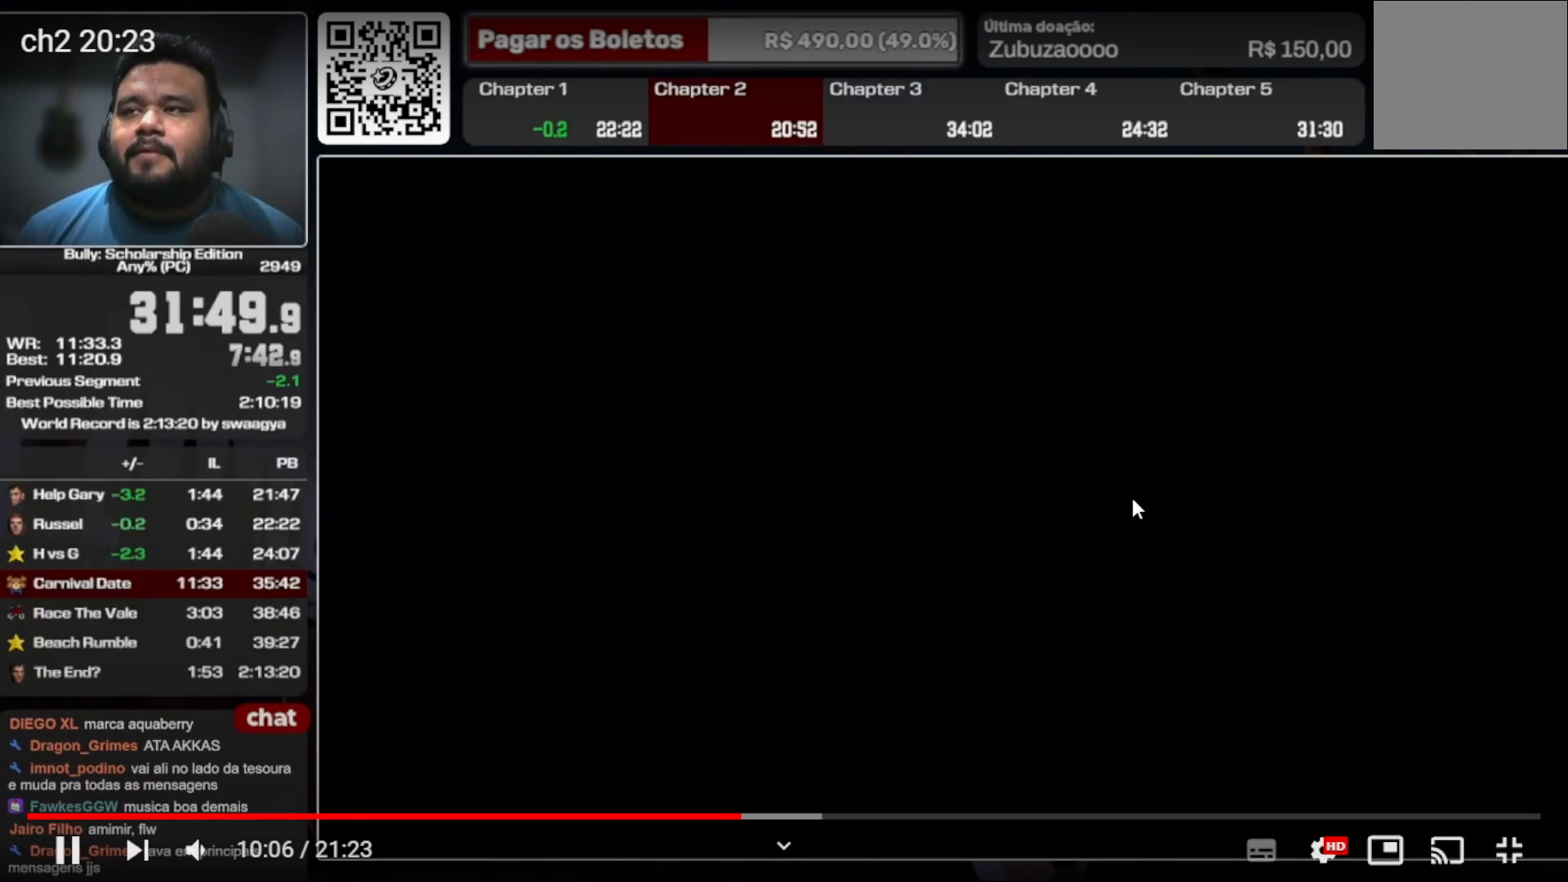
{"dt_ms": 500, "buttons": [], "left_stick": "center", "right_stick": "center", "events": []}
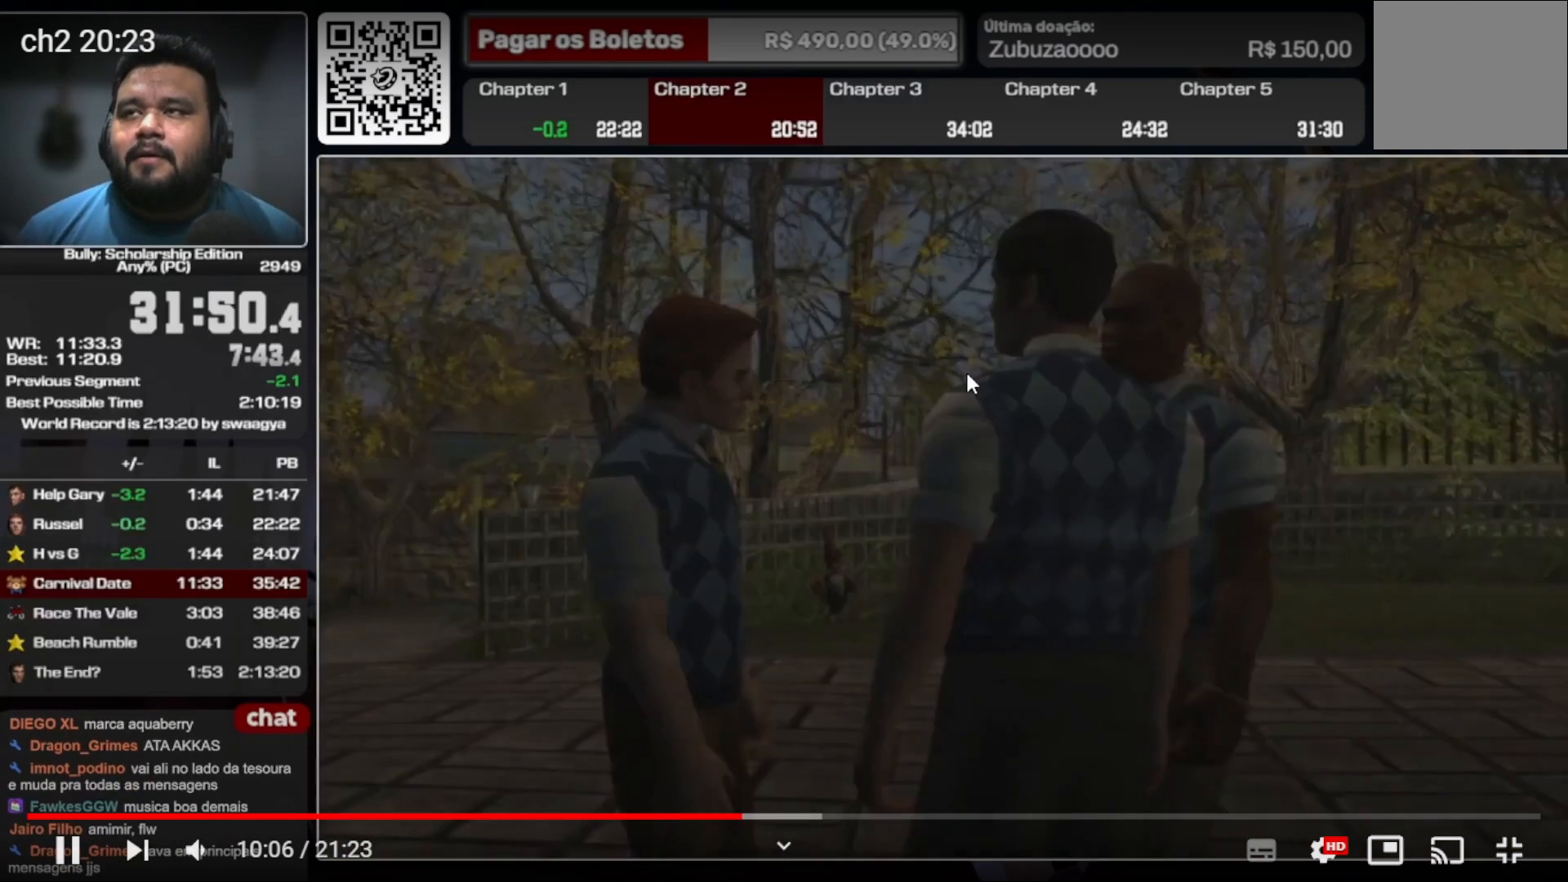
{"dt_ms": 500, "buttons": ["A"], "left_stick": "center", "right_stick": "center", "events": [[167, "A", "down"]]}
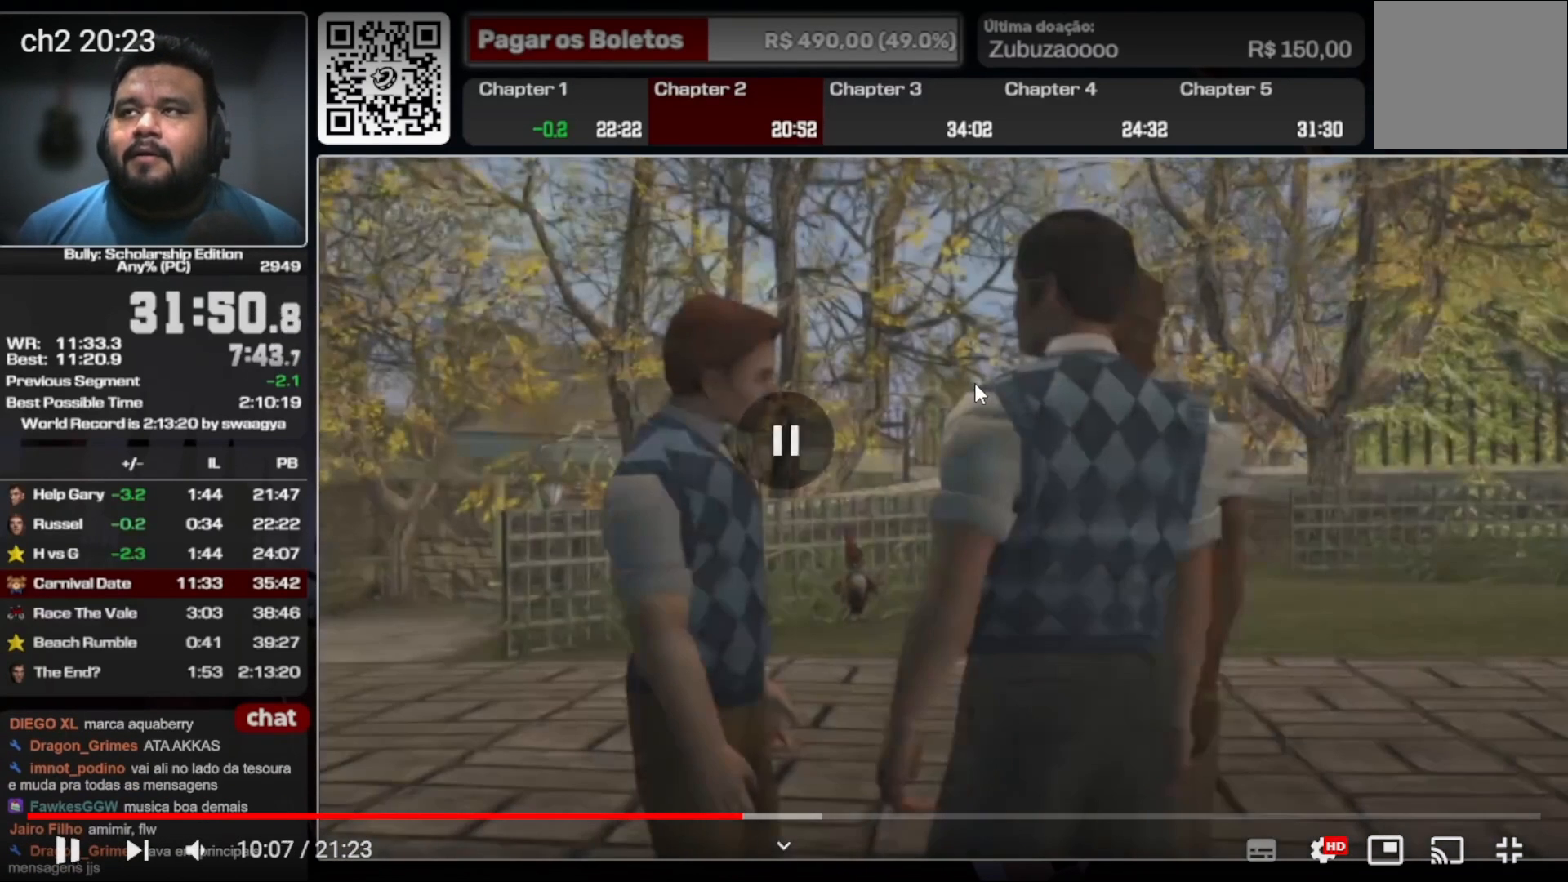
{"dt_ms": 500, "buttons": ["A"], "left_stick": "center", "right_stick": "center", "events": []}
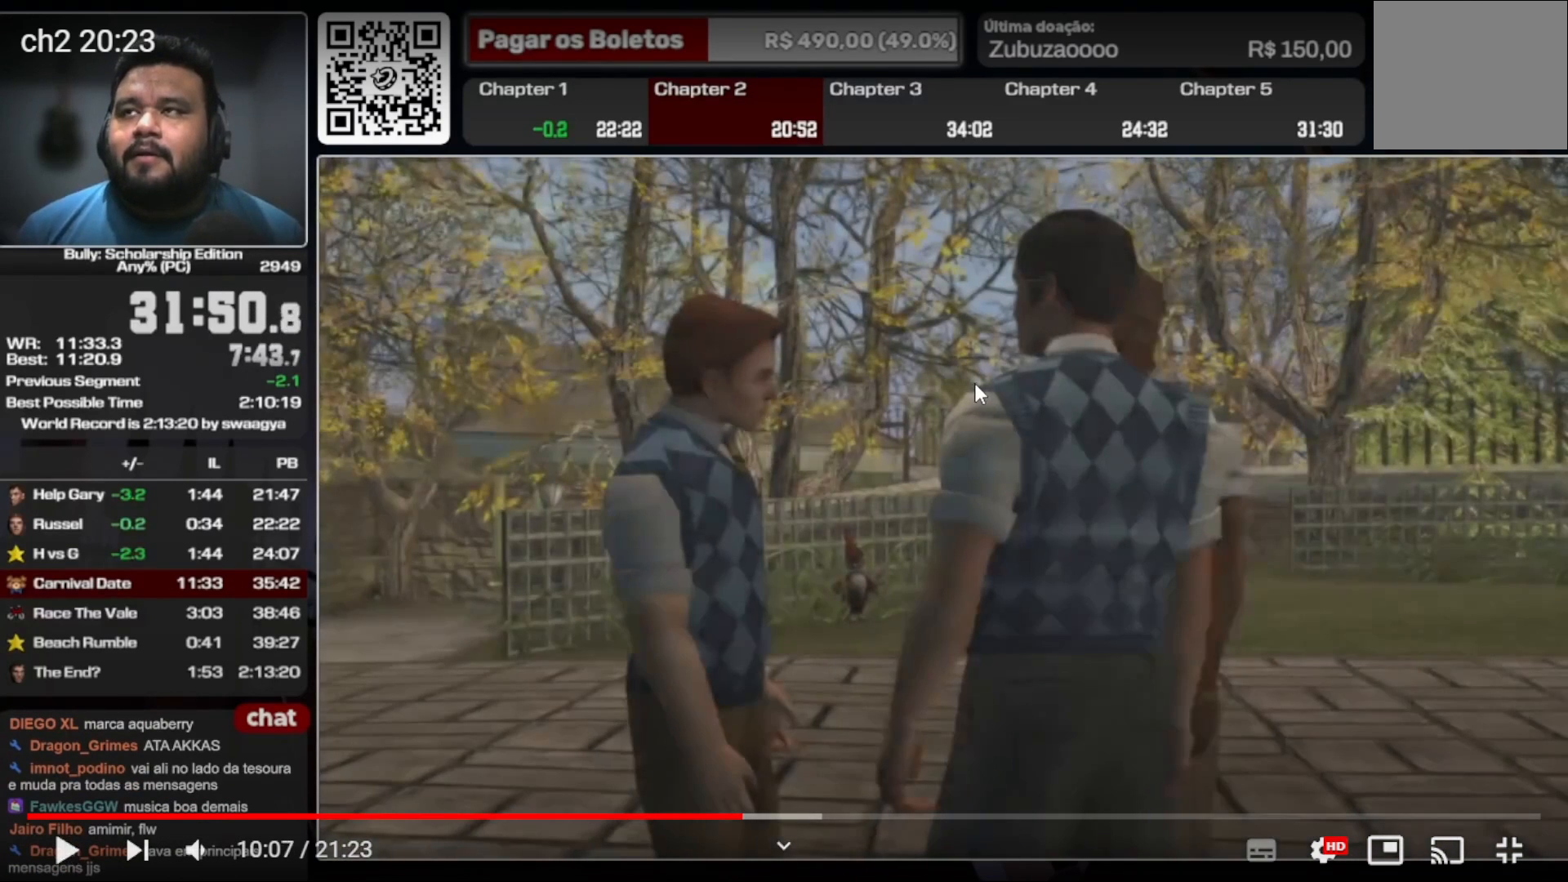
{"dt_ms": 500, "buttons": ["A"], "left_stick": "center", "right_stick": "center", "events": []}
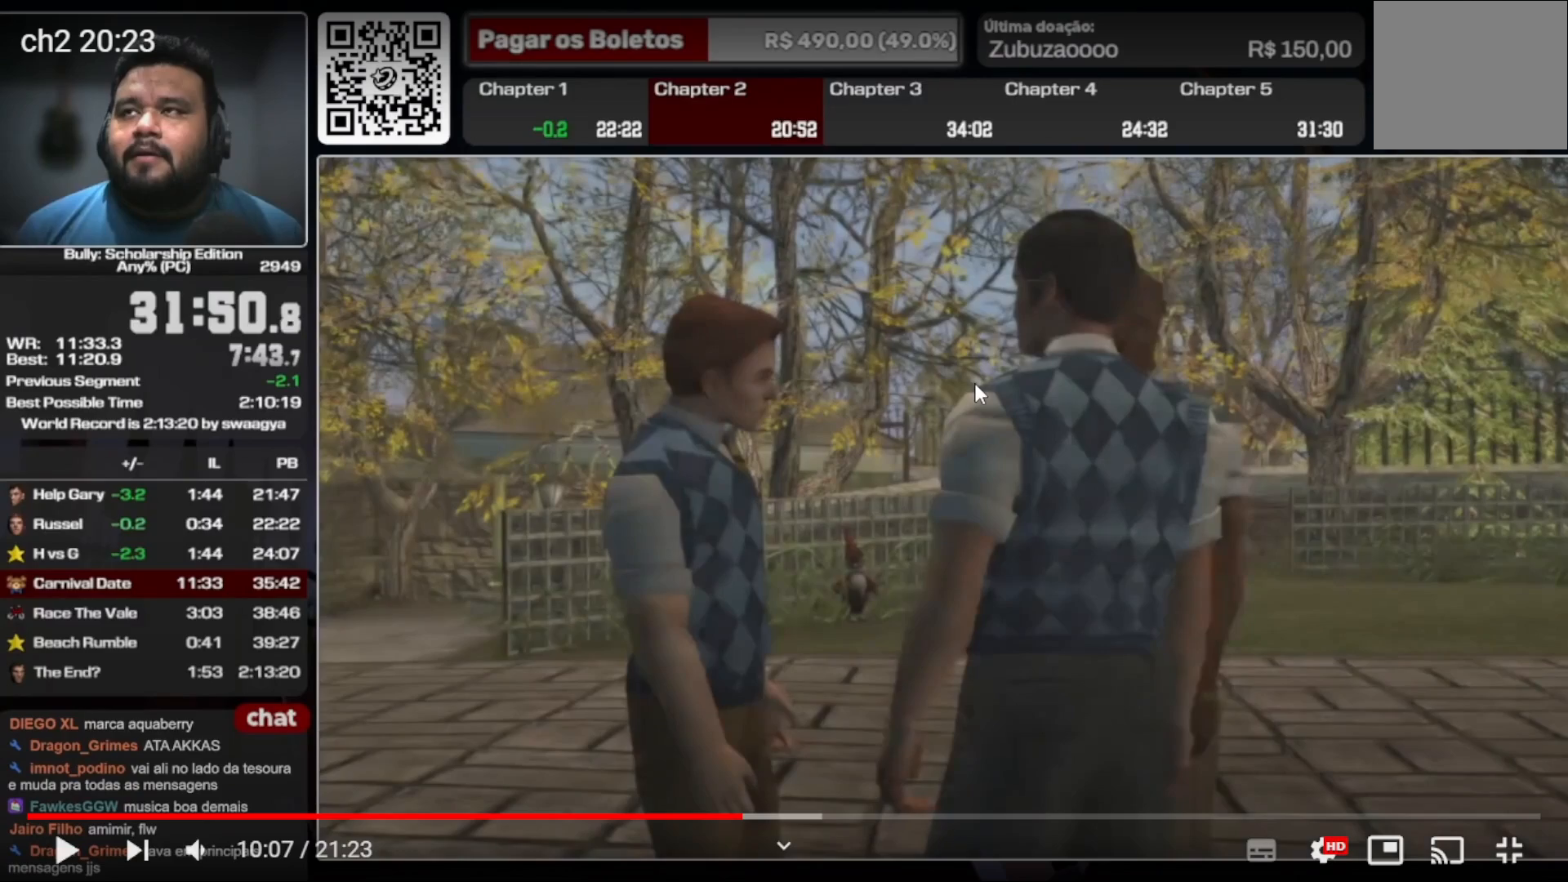
{"dt_ms": 500, "buttons": ["A"], "left_stick": "center", "right_stick": "center", "events": []}
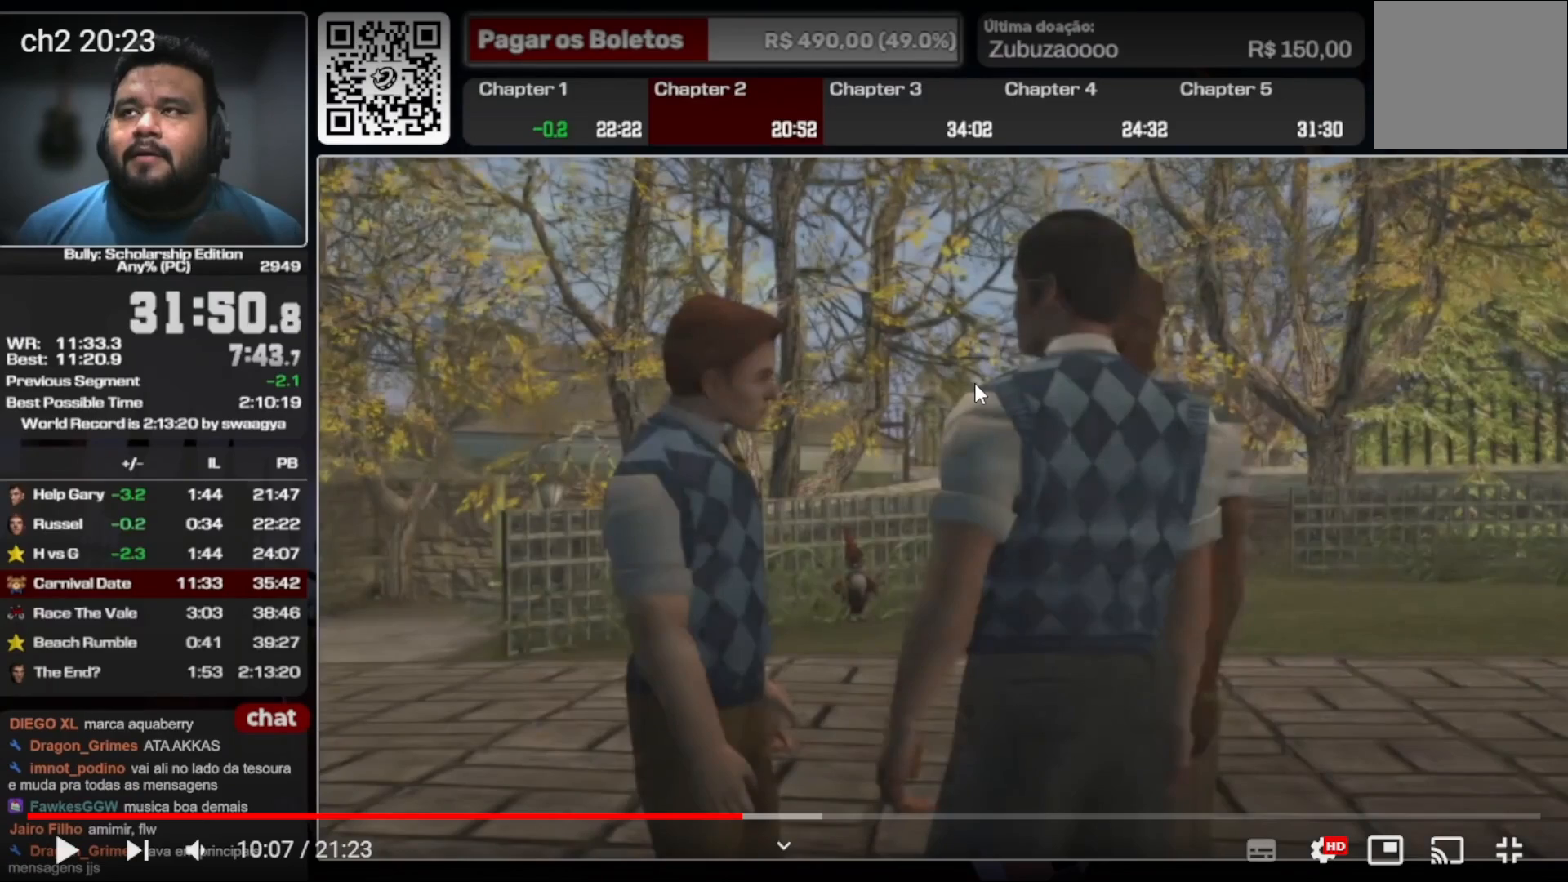
{"dt_ms": 500, "buttons": ["A"], "left_stick": "center", "right_stick": "center", "events": []}
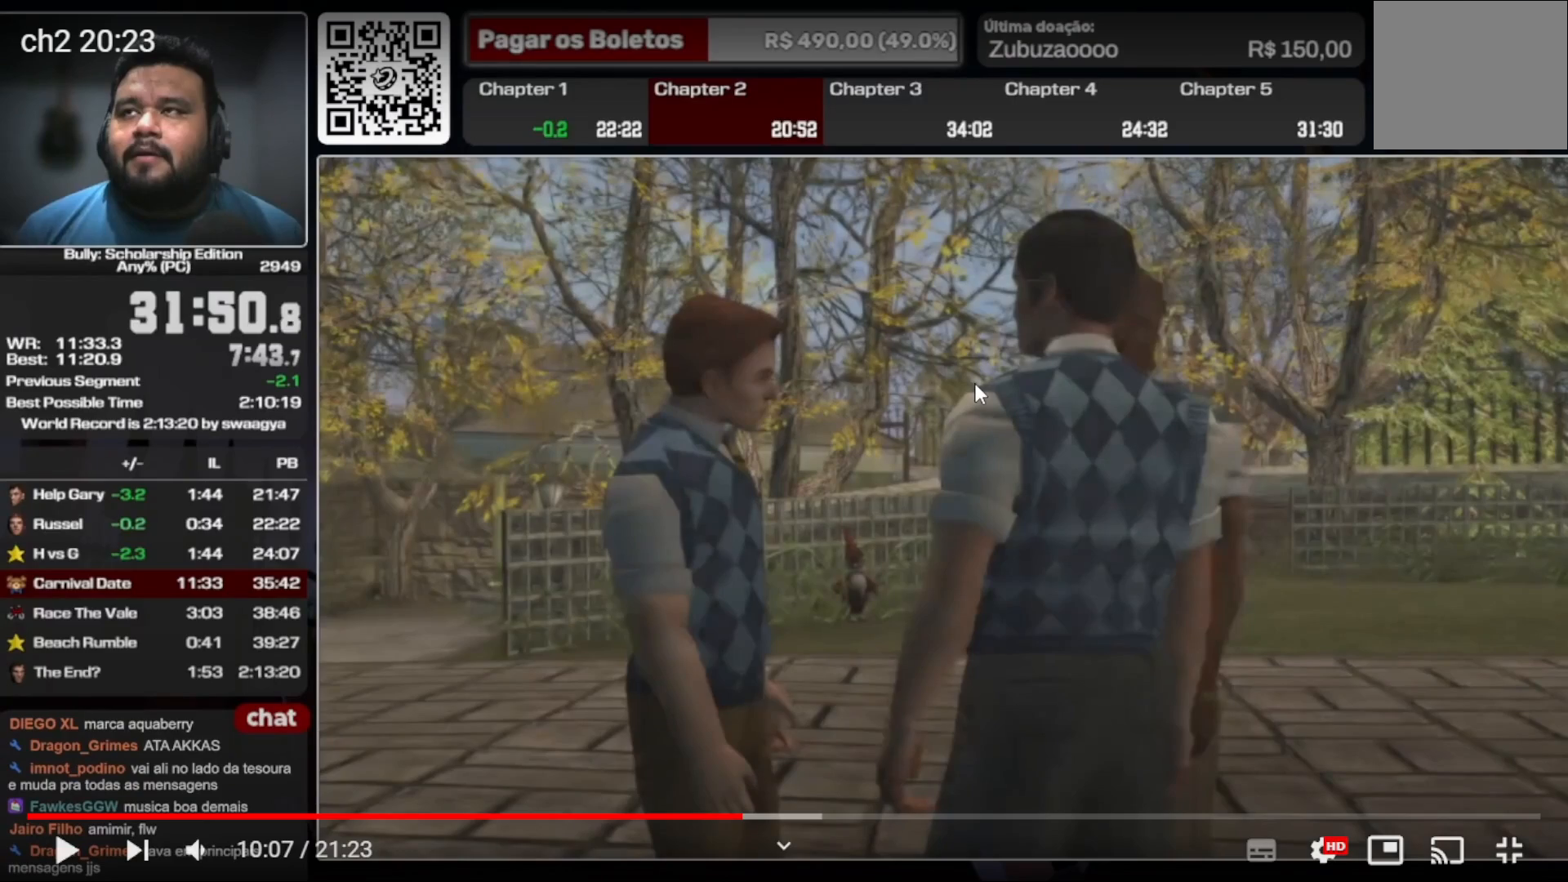
{"dt_ms": 500, "buttons": ["A"], "left_stick": "center", "right_stick": "center", "events": []}
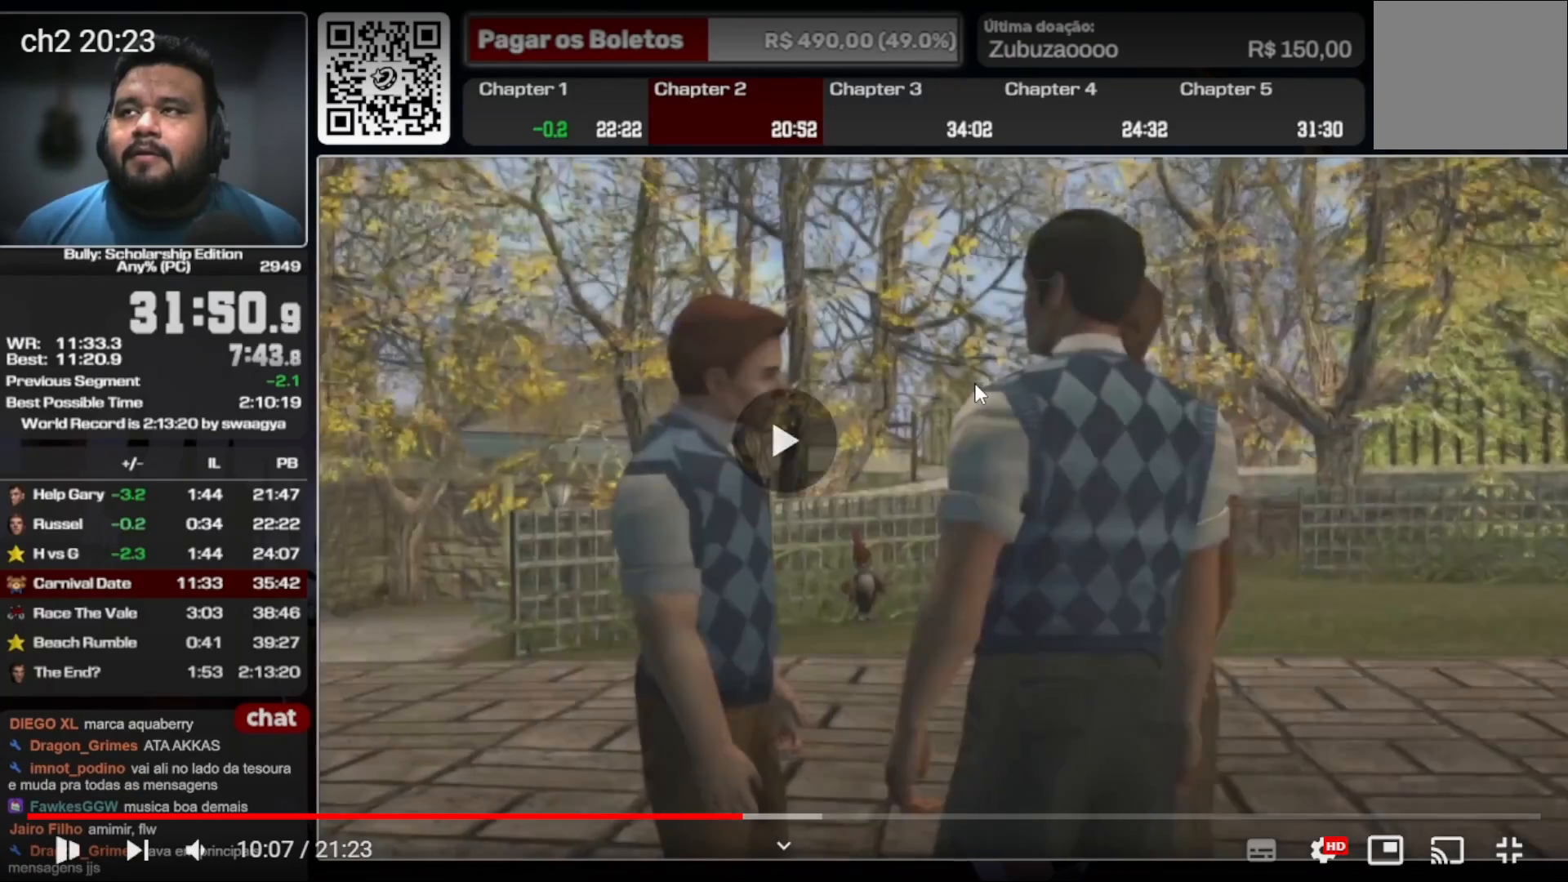
{"dt_ms": 500, "buttons": ["A"], "left_stick": "center", "right_stick": "center", "events": []}
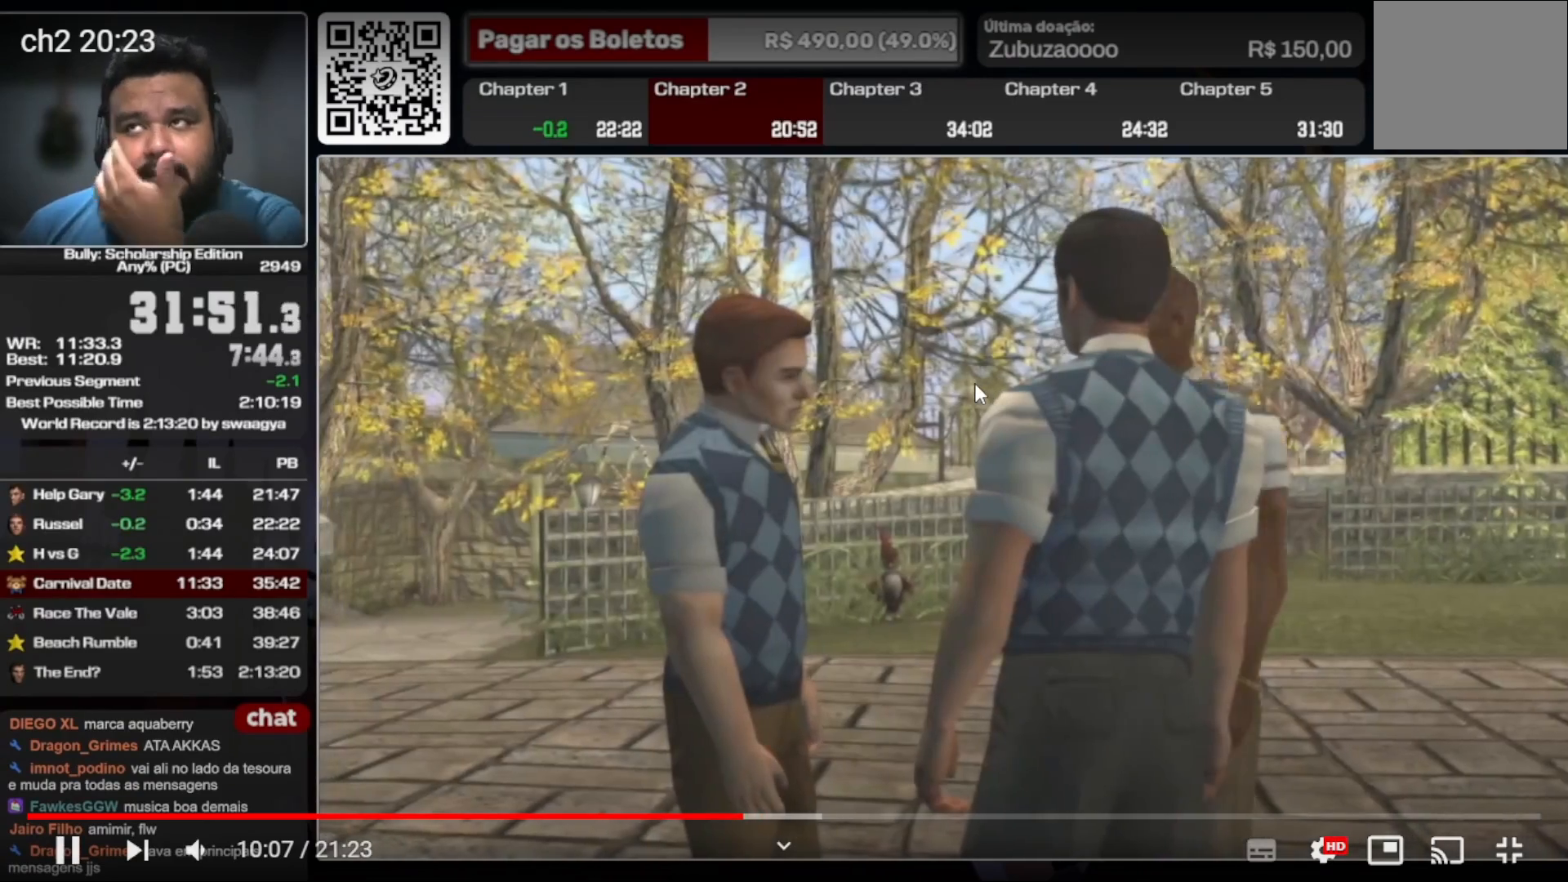
{"dt_ms": 500, "buttons": ["A"], "left_stick": "center", "right_stick": "center", "events": []}